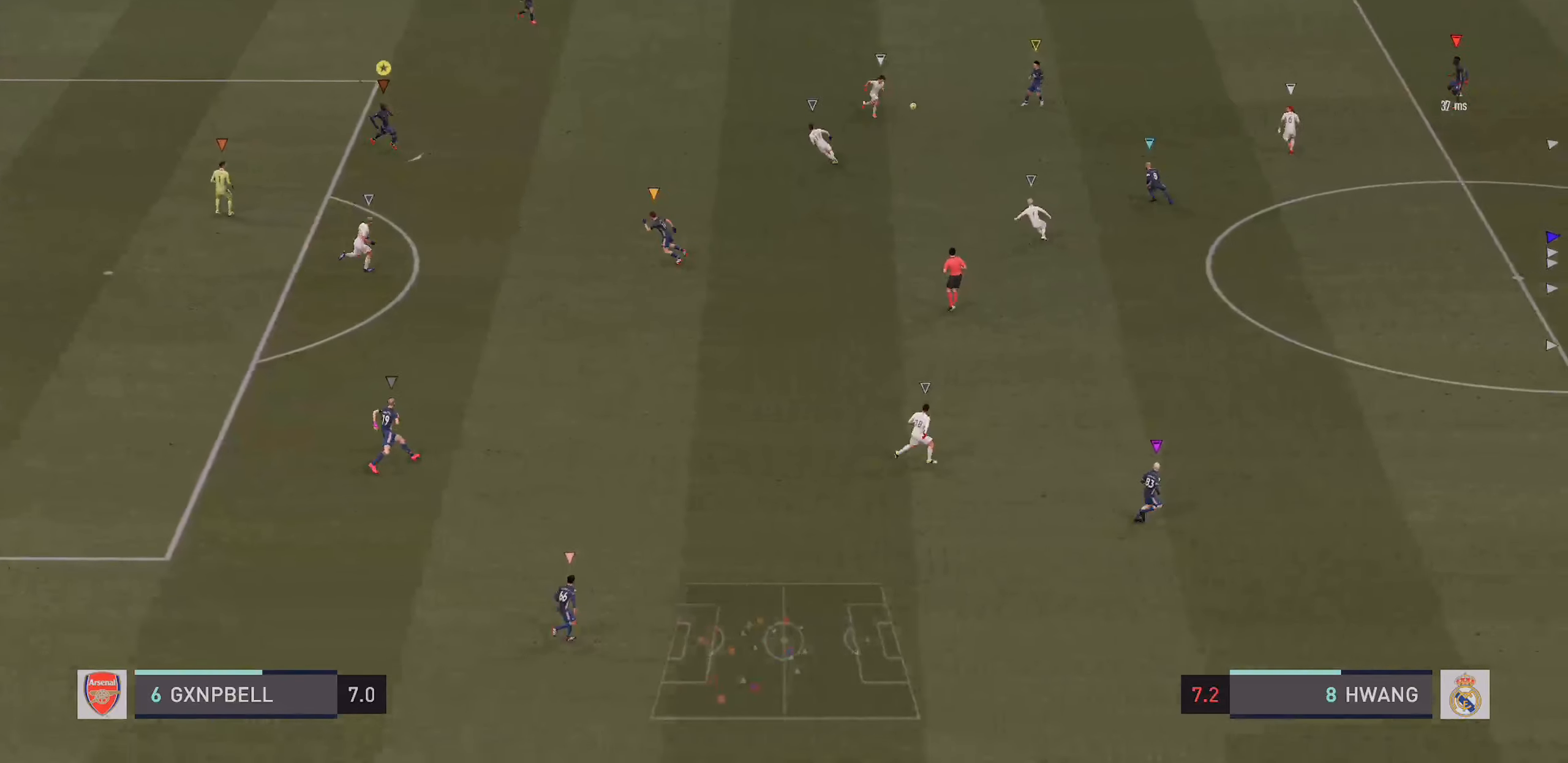
Gameplay with a controller (PlayStation layout); each line is a JSON object with the inputs held at the frame after it. "events" lists button and stick changes between this image and that frame as [ms after this image, input, new state], when the widget could be followed in between. Not read: L3 R3.
{"buttons": ["L2"], "left_stick": "down-right", "right_stick": "center", "events": [[200, "L2", "down"]]}
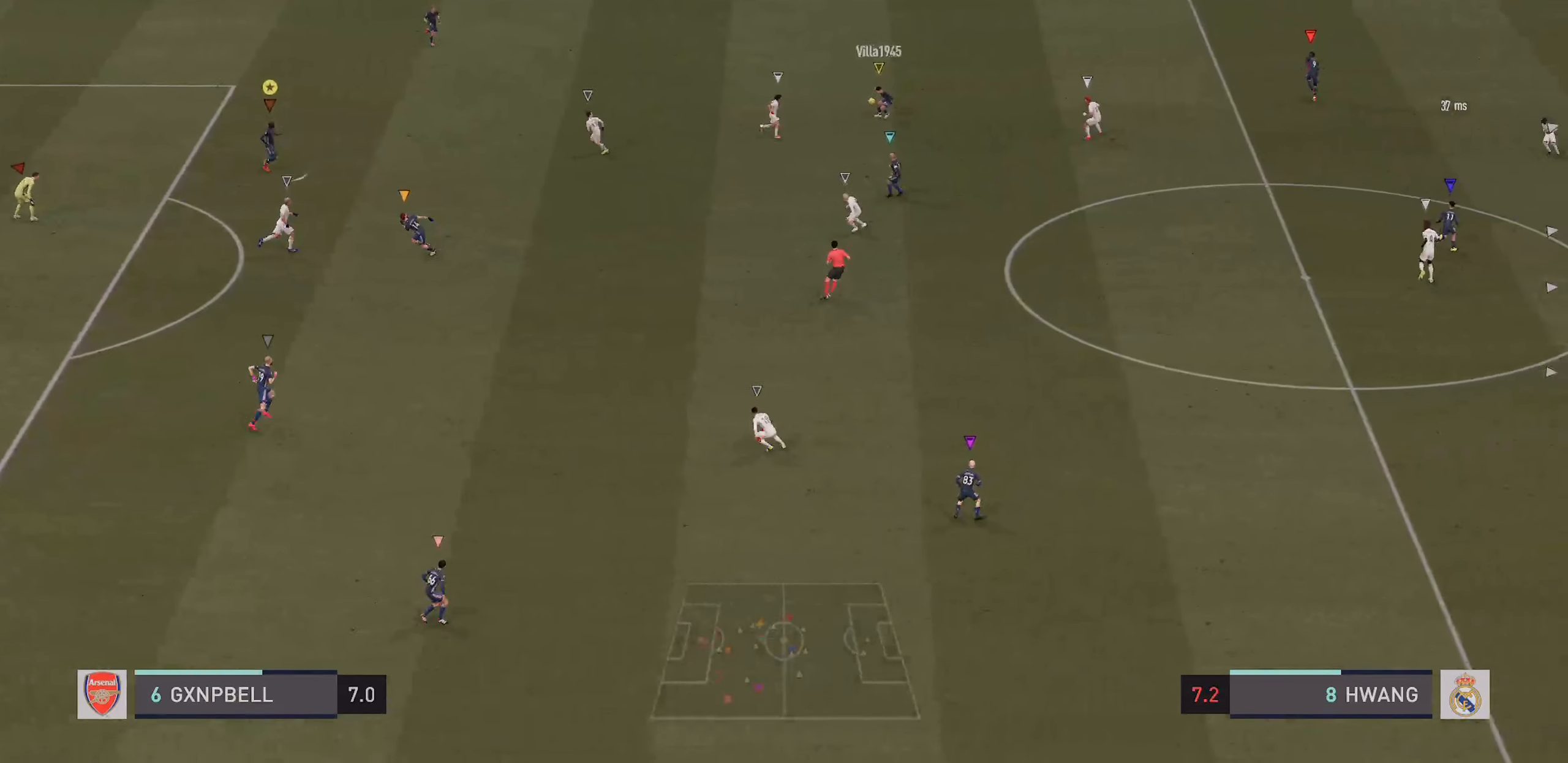
{"buttons": [], "left_stick": "right", "right_stick": "center", "events": [[17, "left_stick", "right"], [117, "L2", "up"]]}
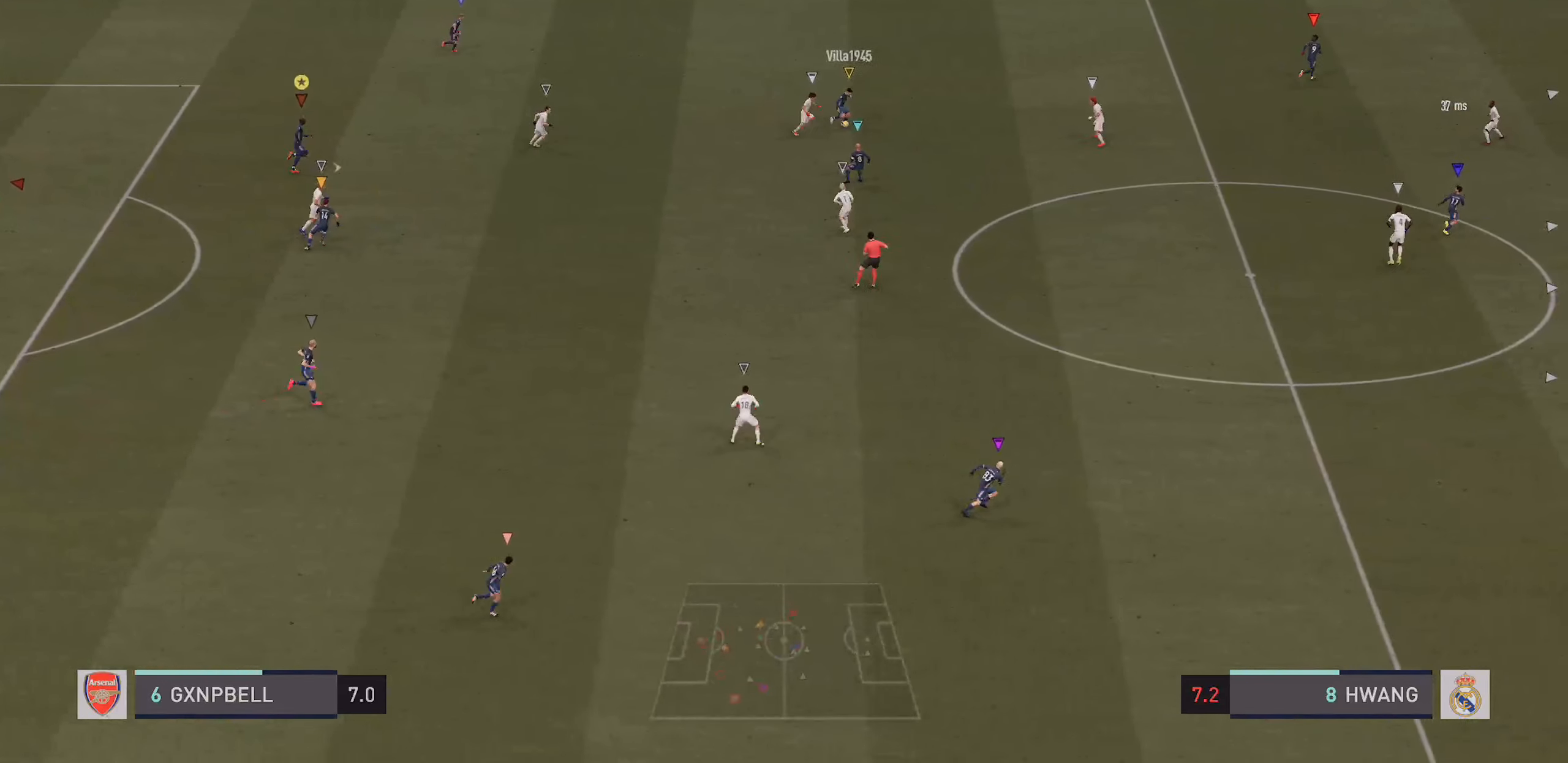
{"buttons": [], "left_stick": "right", "right_stick": "center", "events": []}
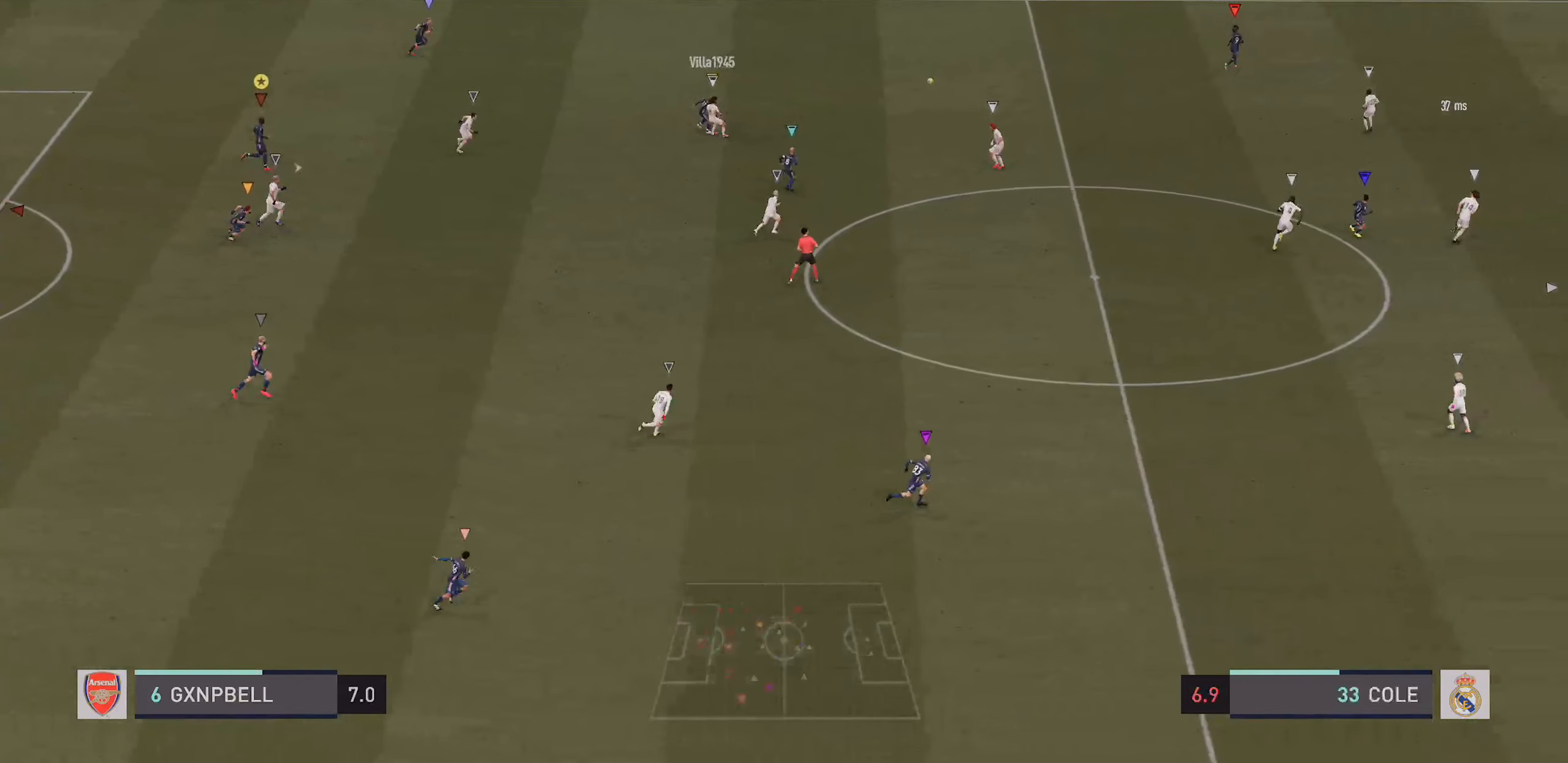
{"buttons": [], "left_stick": "right", "right_stick": "center", "events": []}
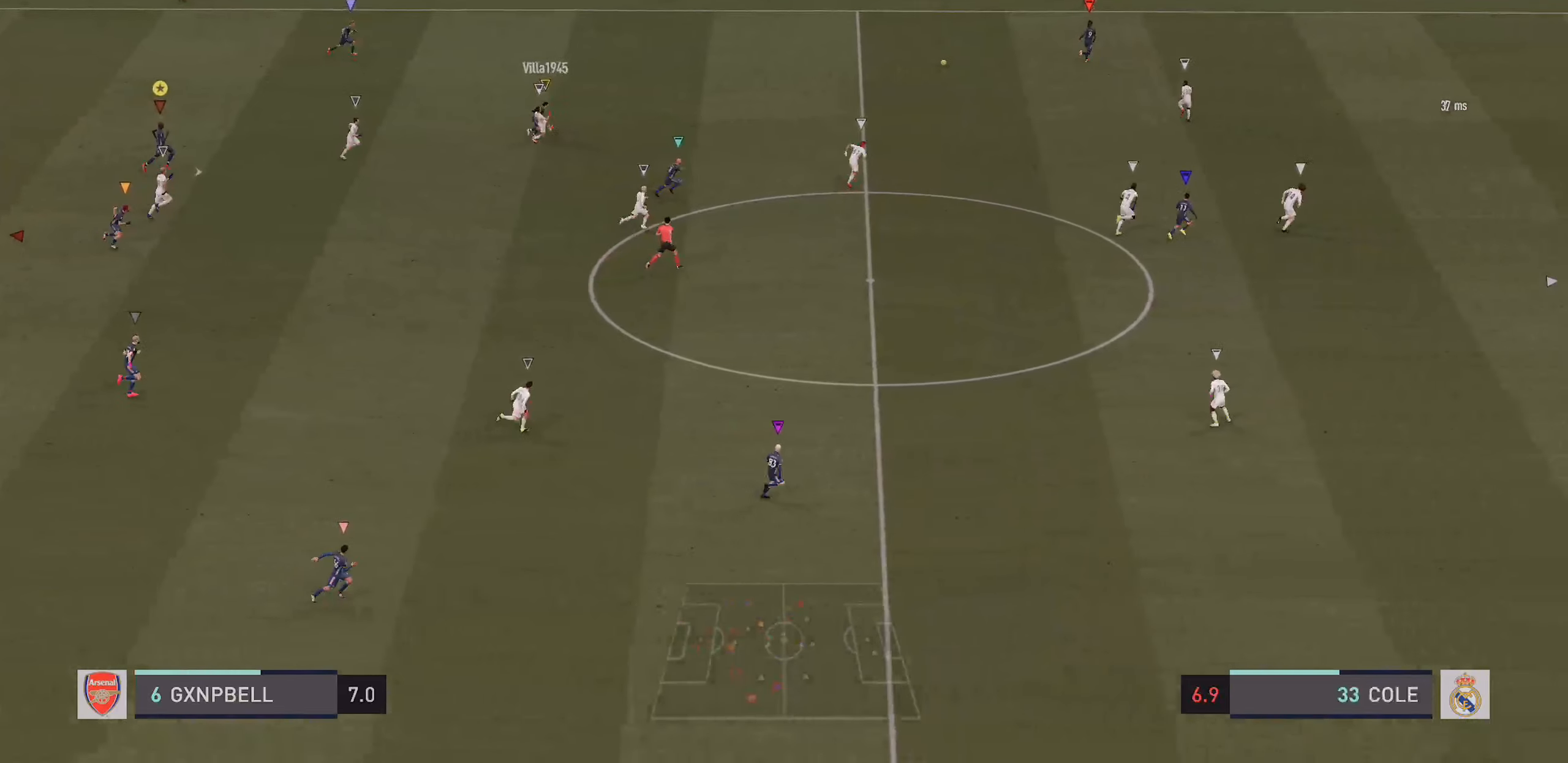
{"buttons": [], "left_stick": "right", "right_stick": "center", "events": []}
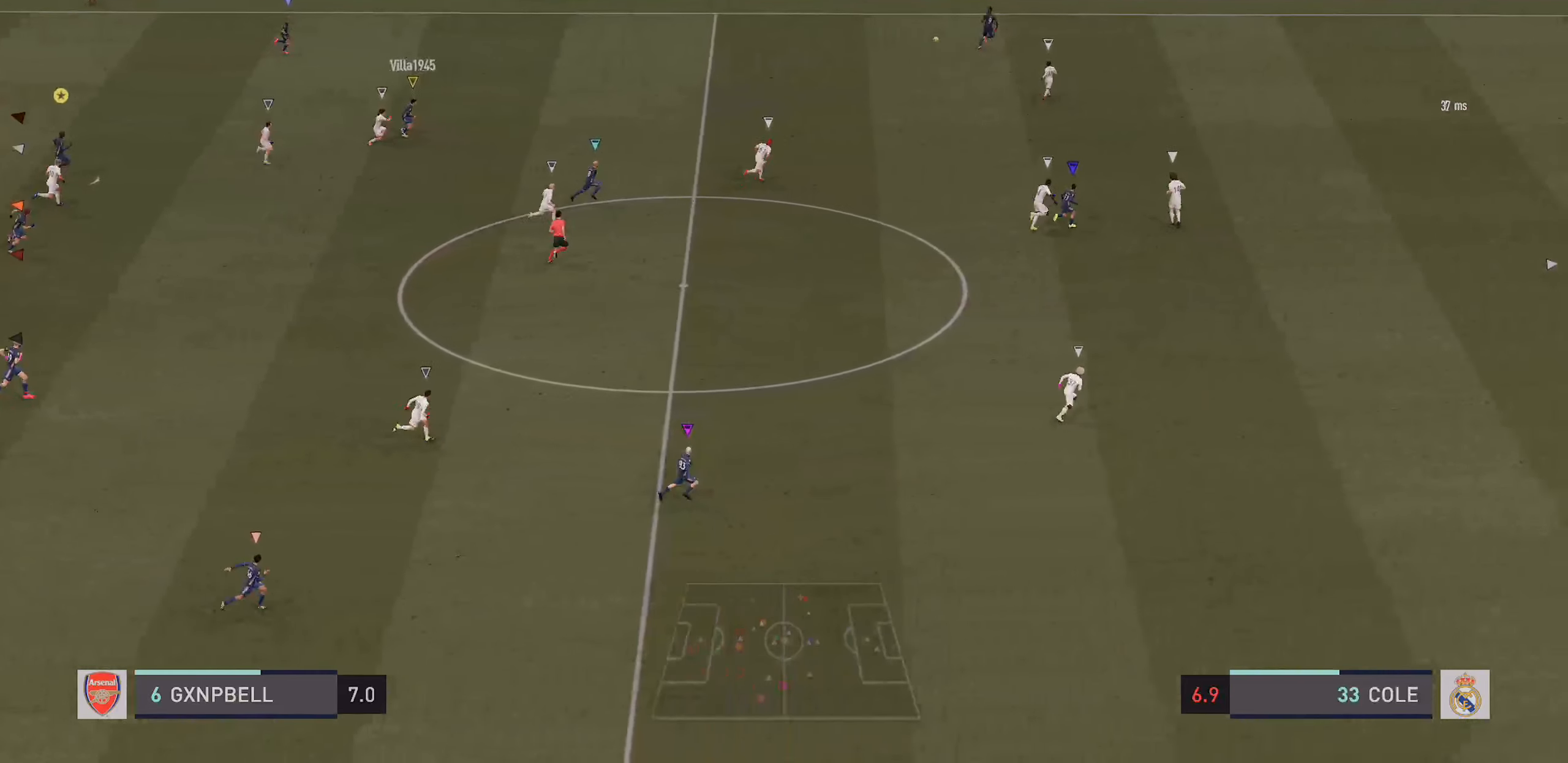
{"buttons": [], "left_stick": "right", "right_stick": "center", "events": []}
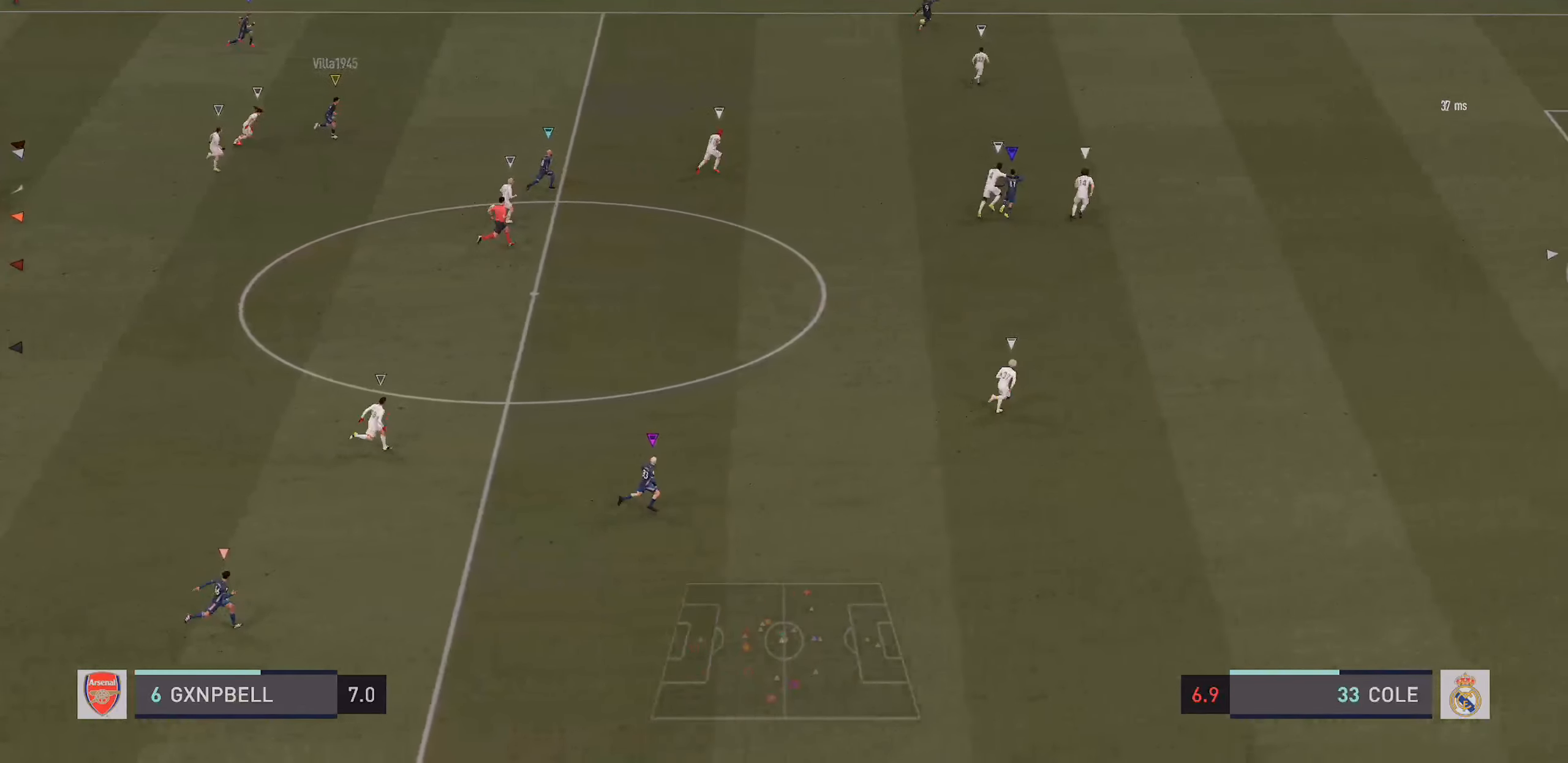
{"buttons": [], "left_stick": "right", "right_stick": "center", "events": []}
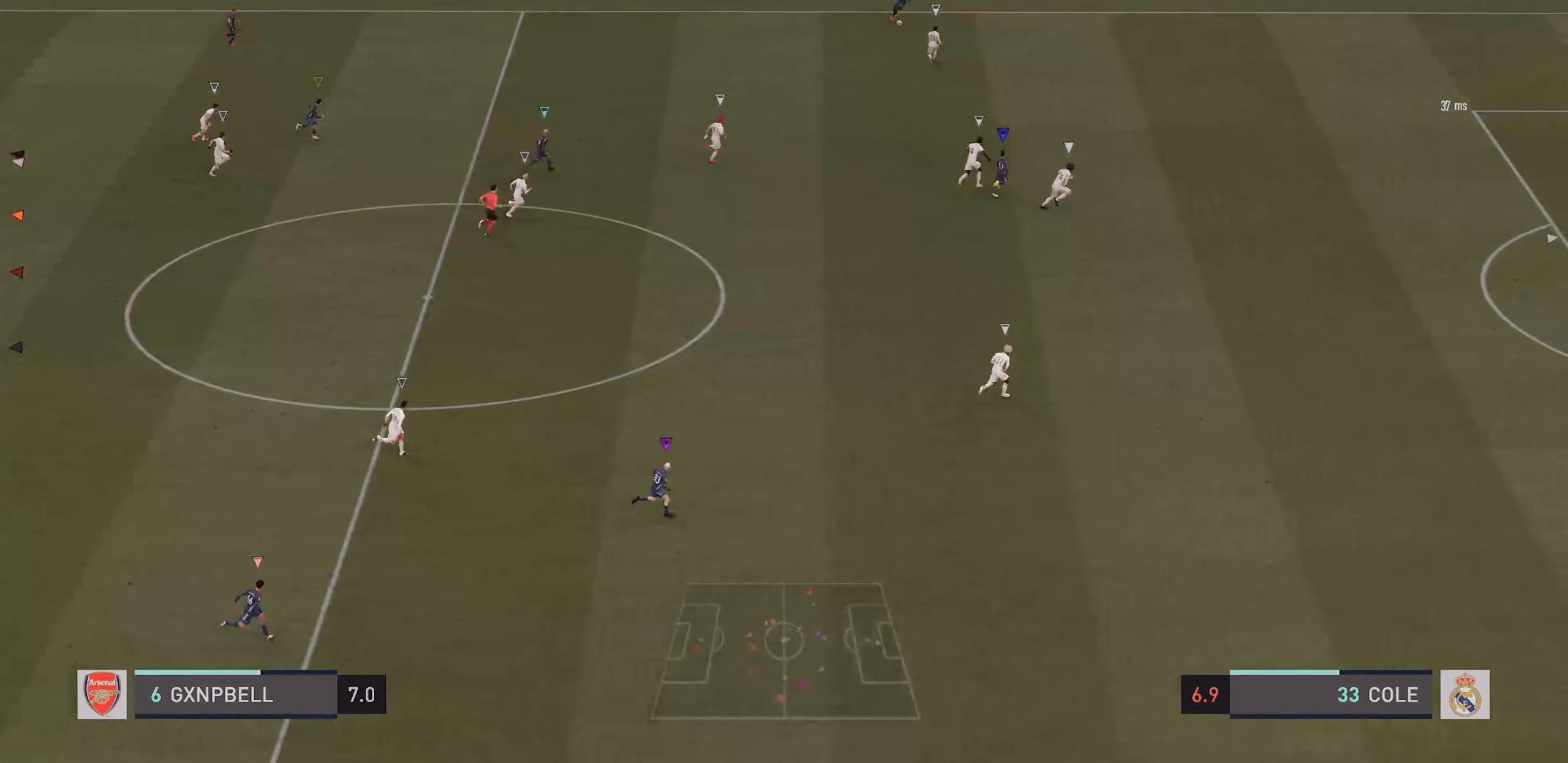
{"buttons": [], "left_stick": "right", "right_stick": "center", "events": []}
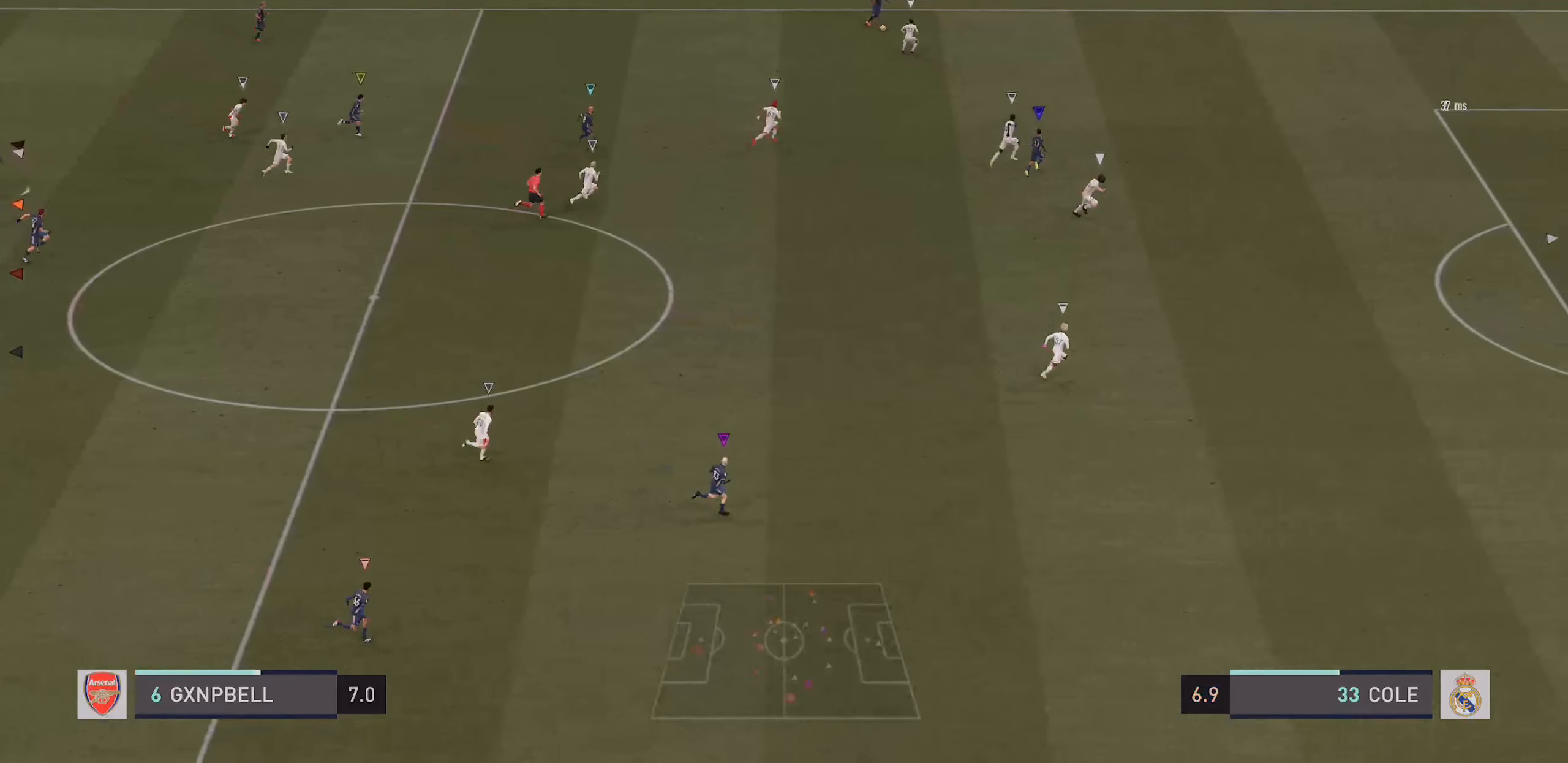
{"buttons": [], "left_stick": "center", "right_stick": "center", "events": [[334, "left_stick", "center"]]}
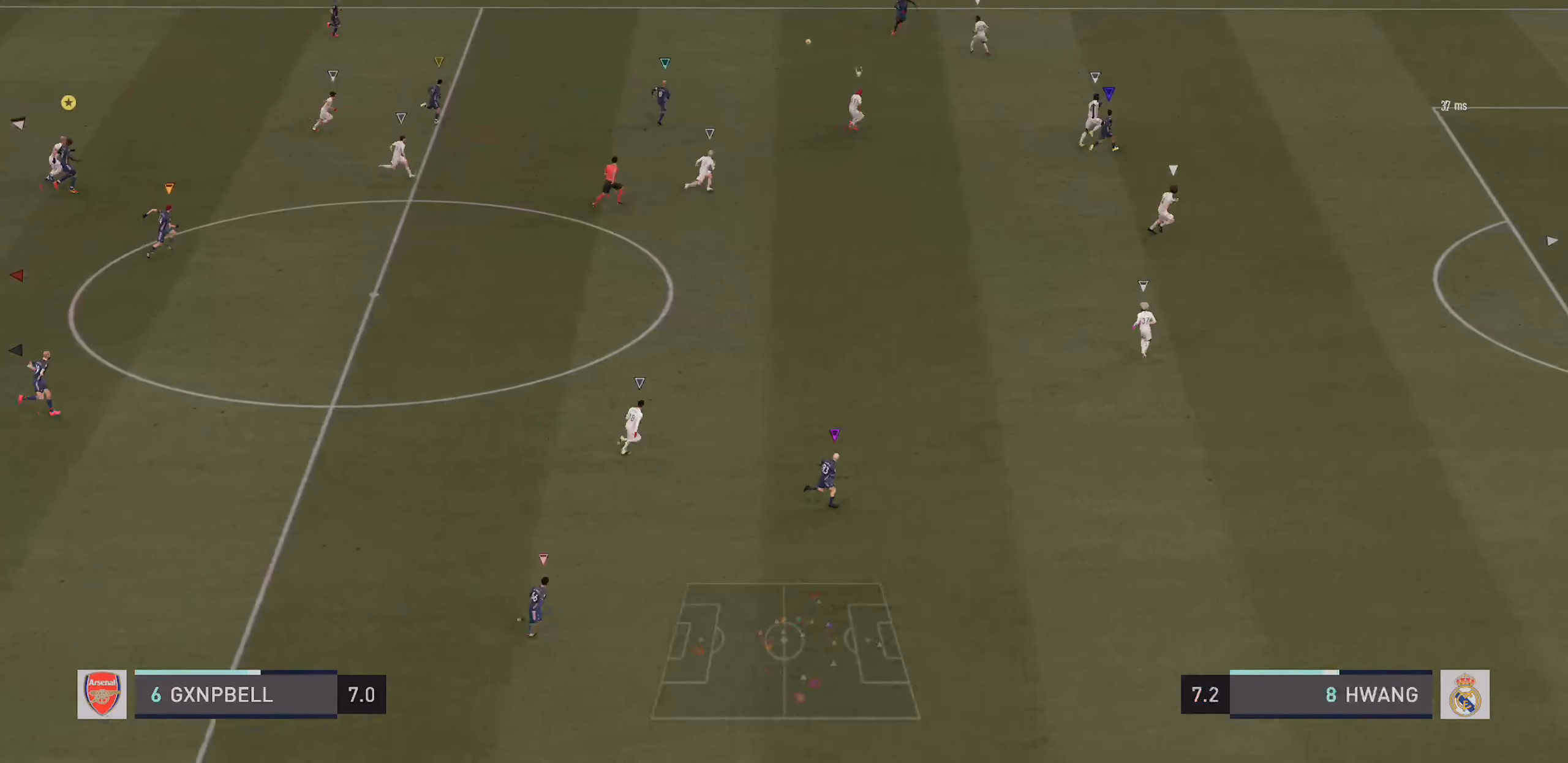
{"buttons": [], "left_stick": "center", "right_stick": "center"}
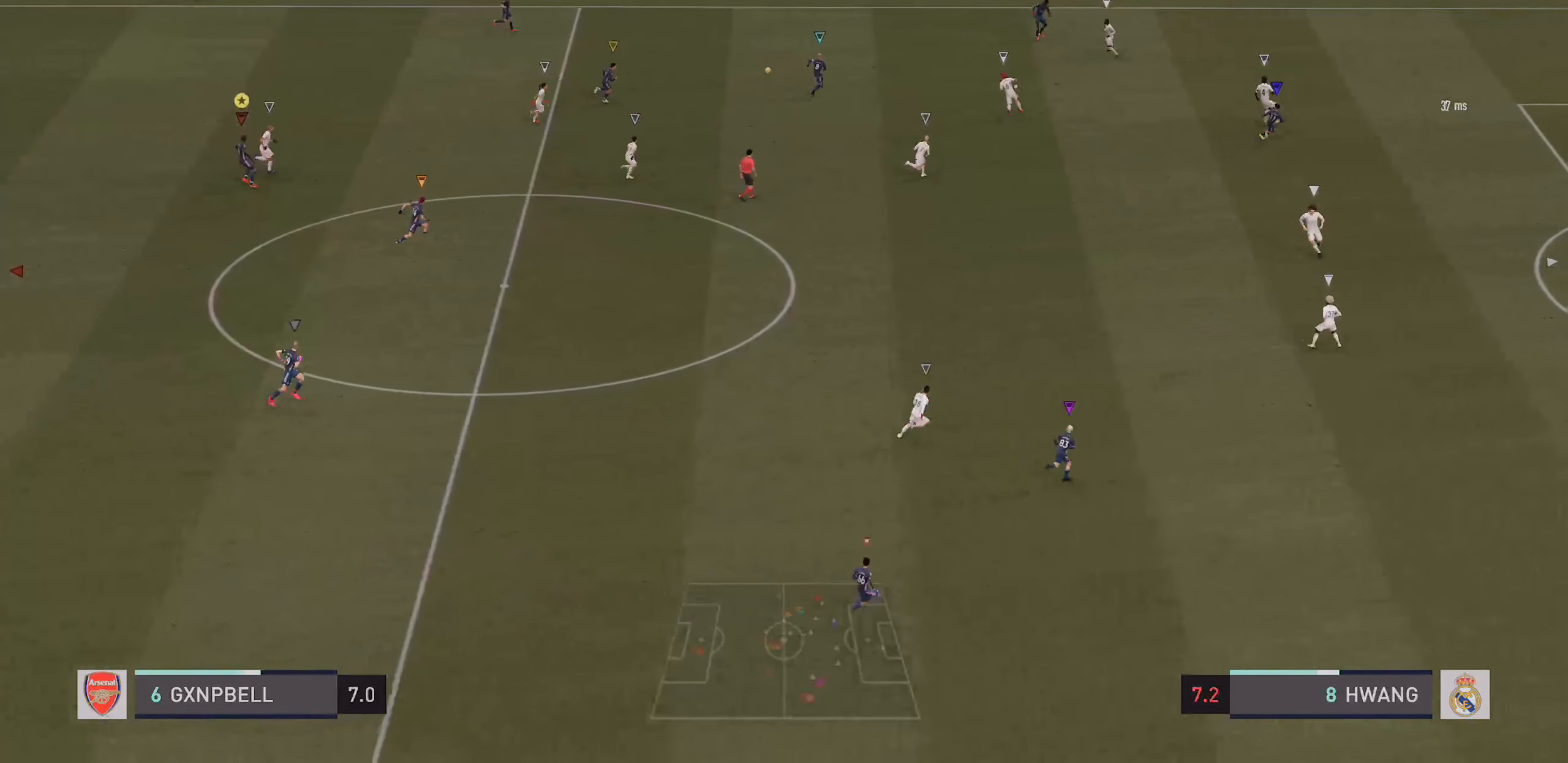
{"buttons": [], "left_stick": "center", "right_stick": "center", "events": []}
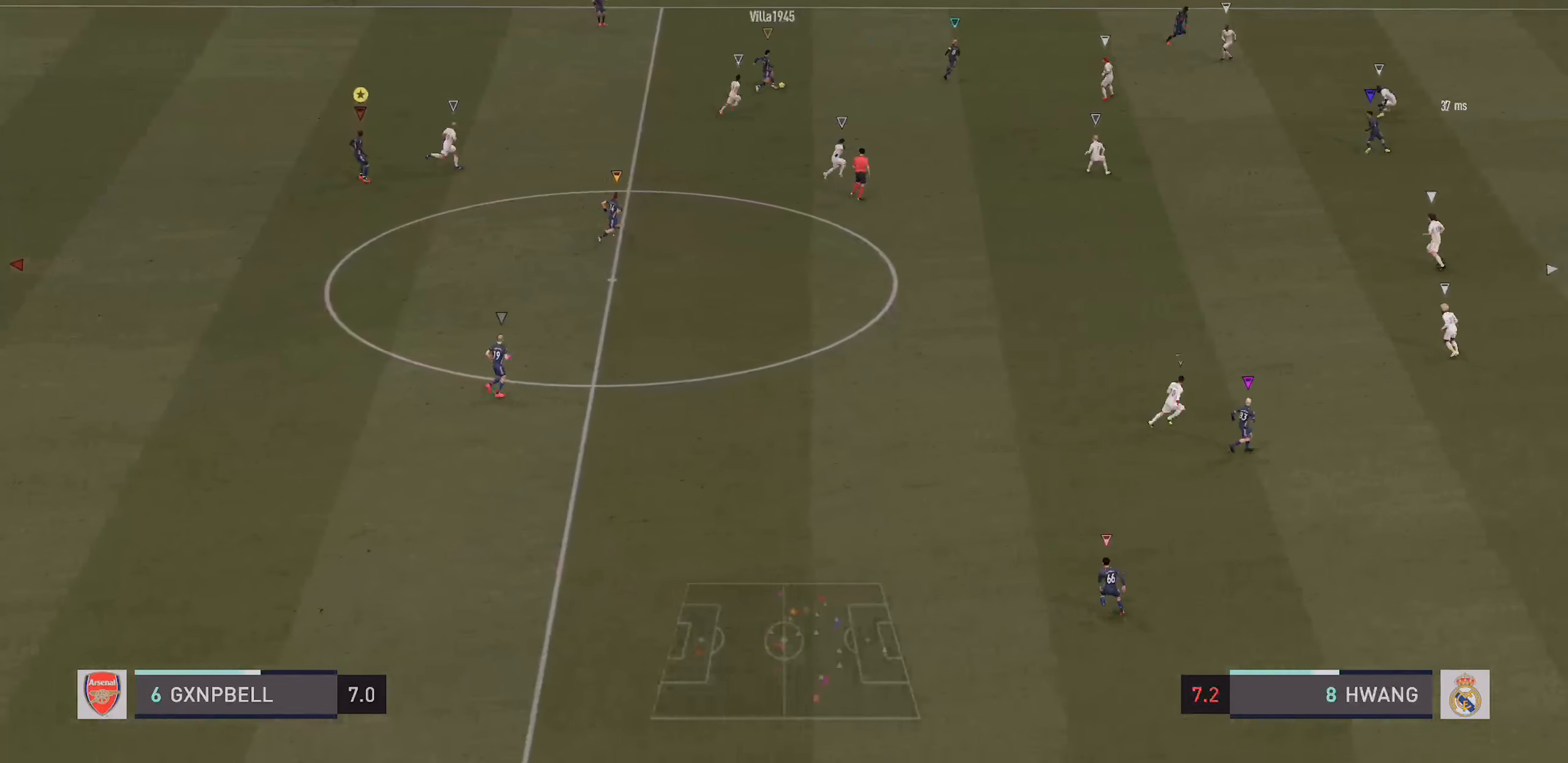
{"buttons": ["R2"], "left_stick": "up-right", "right_stick": "center", "events": [[134, "left_stick", "up-right"], [184, "R2", "down"]]}
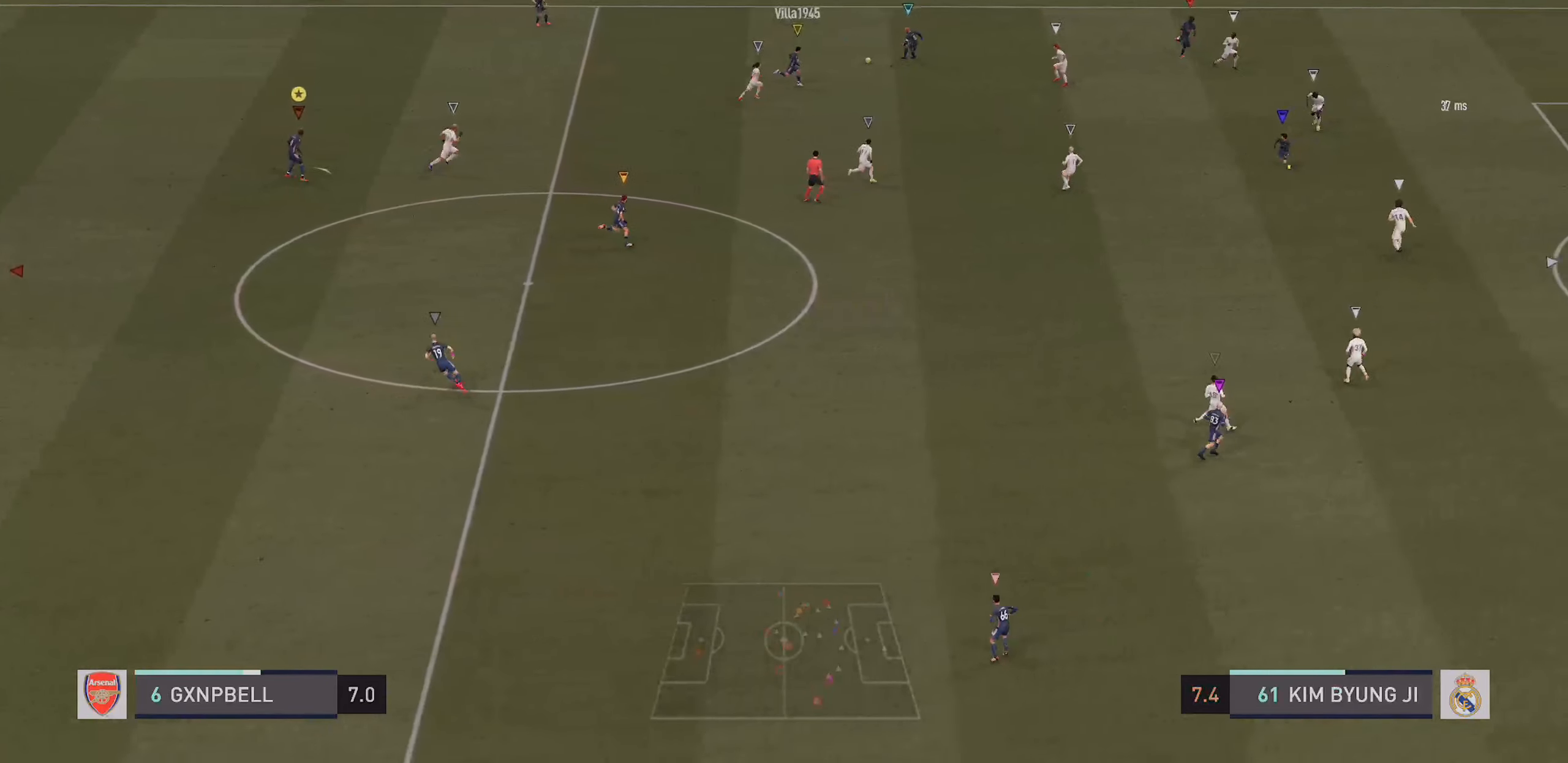
{"buttons": [], "left_stick": "up-right", "right_stick": "center", "events": [[117, "R2", "up"]]}
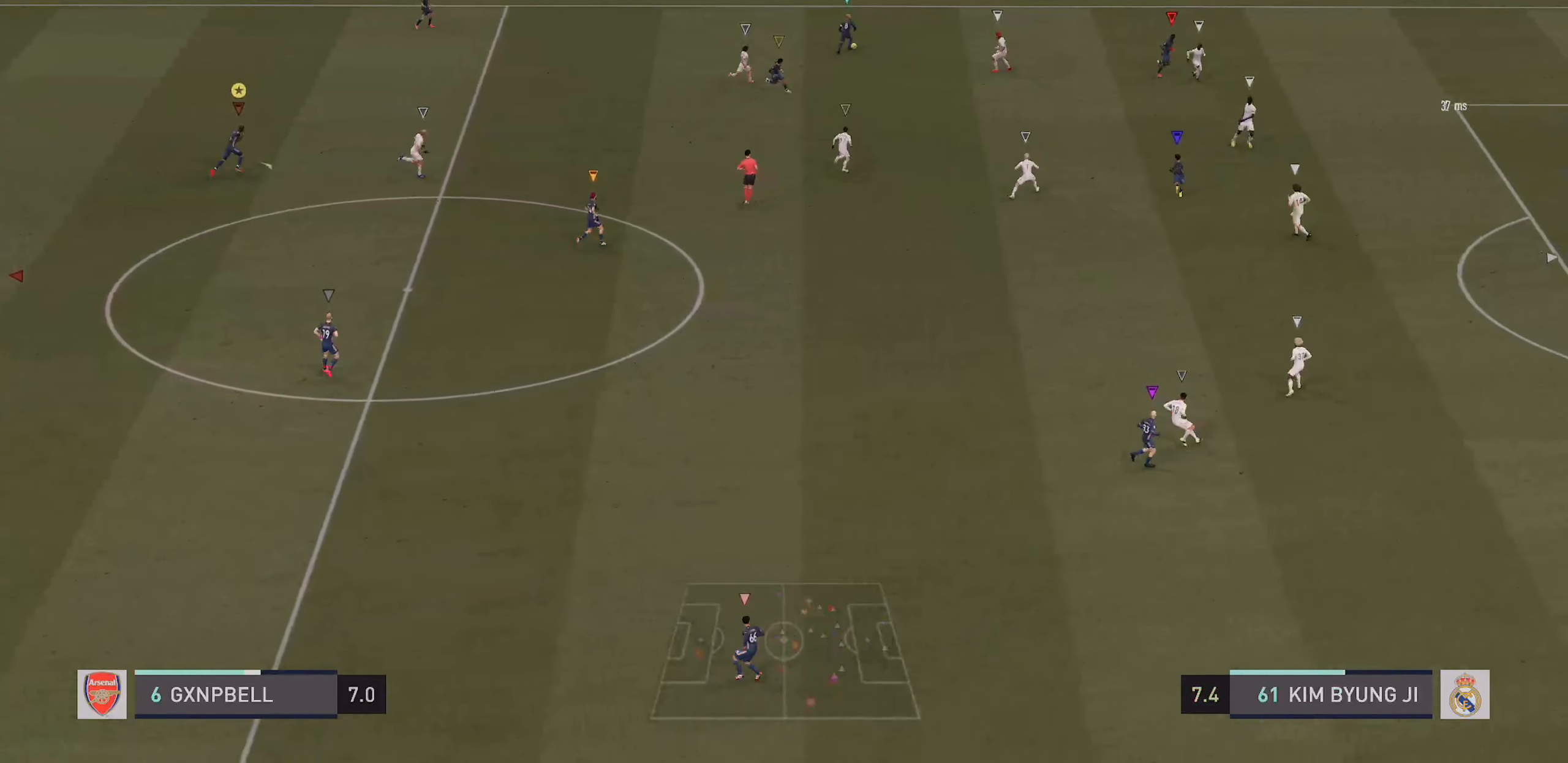
{"buttons": [], "left_stick": "up-right", "right_stick": "center", "events": []}
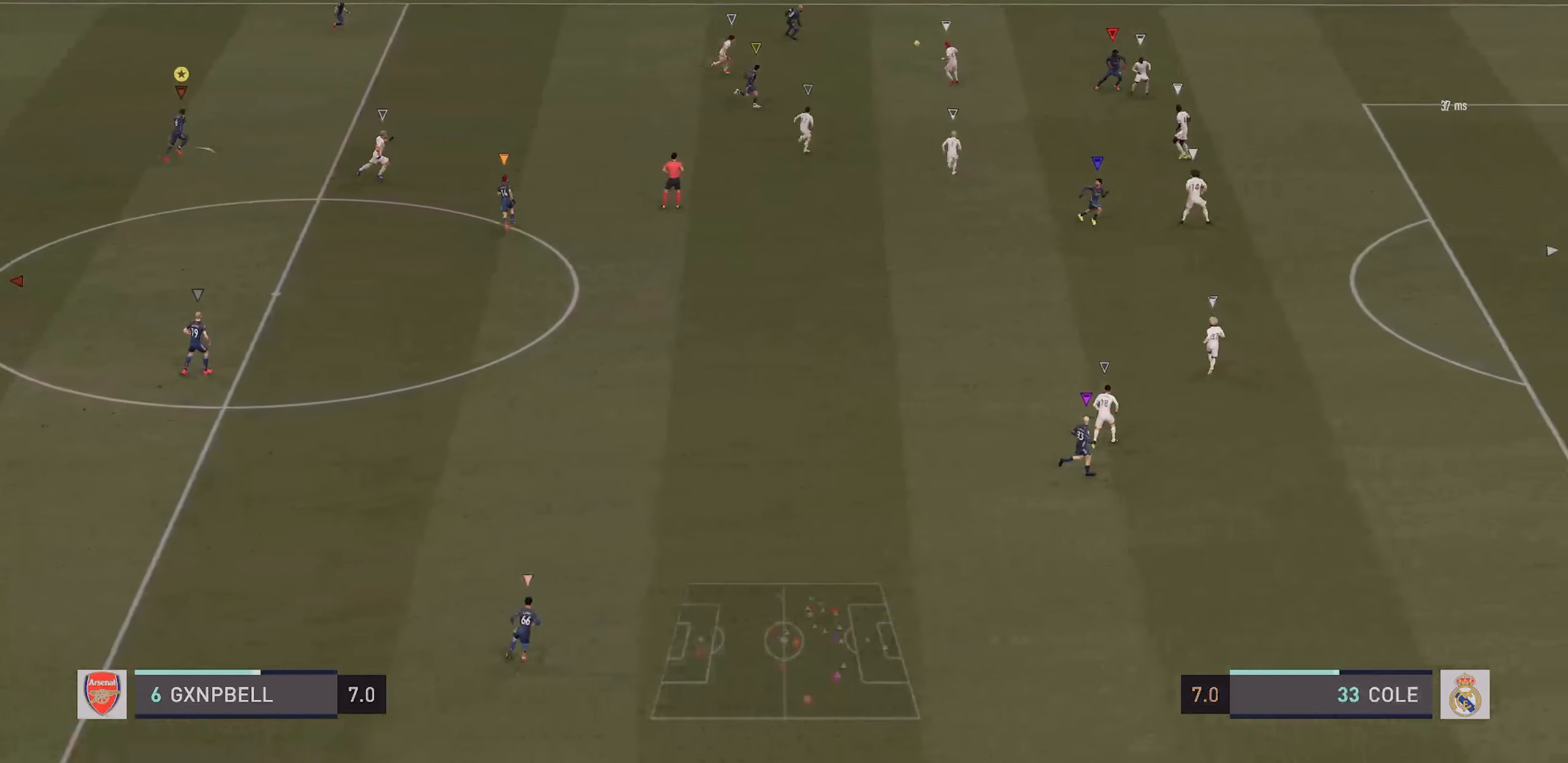
{"buttons": [], "left_stick": "center", "right_stick": "center", "events": [[284, "left_stick", "center"]]}
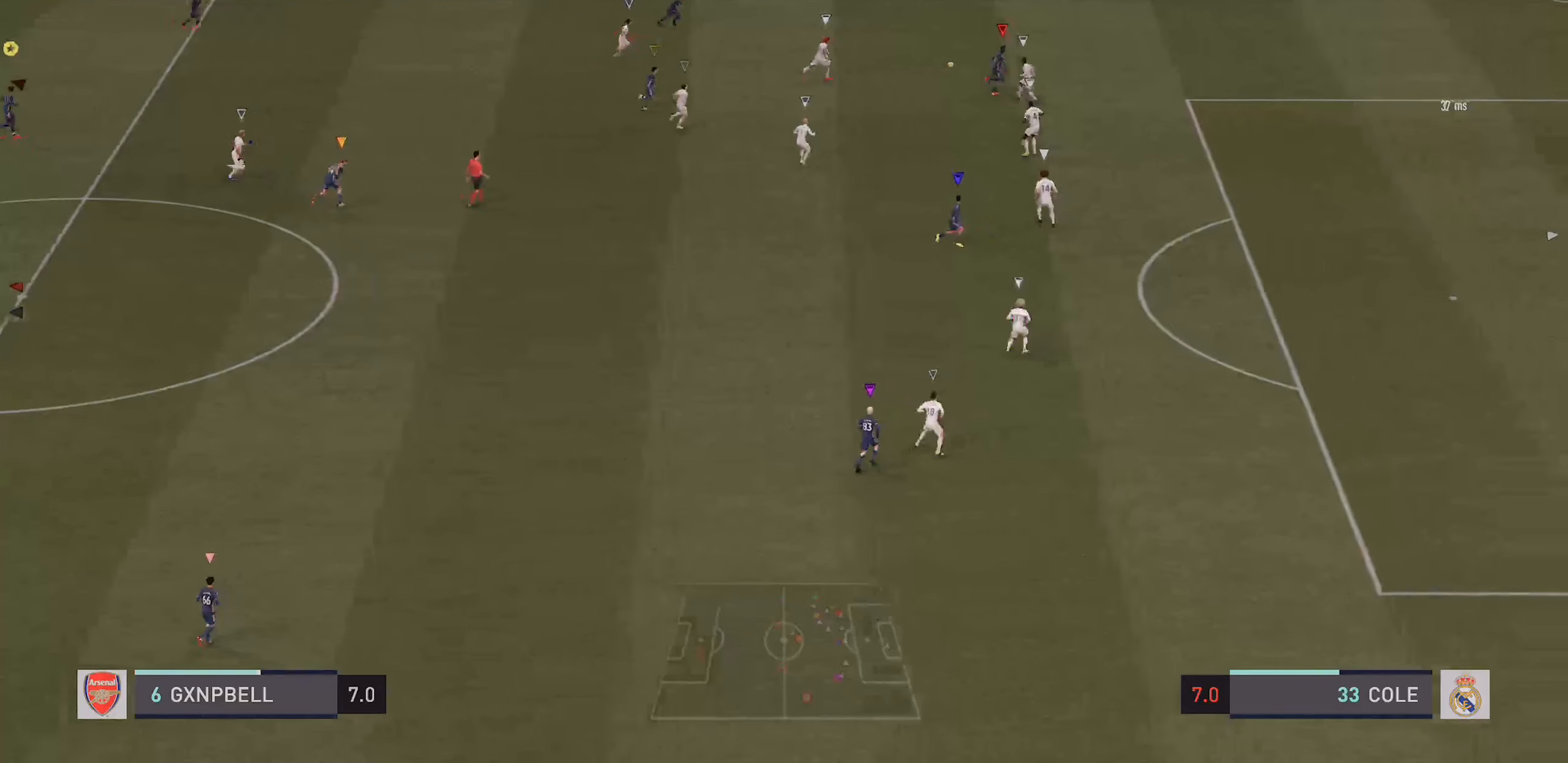
{"buttons": [], "left_stick": "center", "right_stick": "center", "events": []}
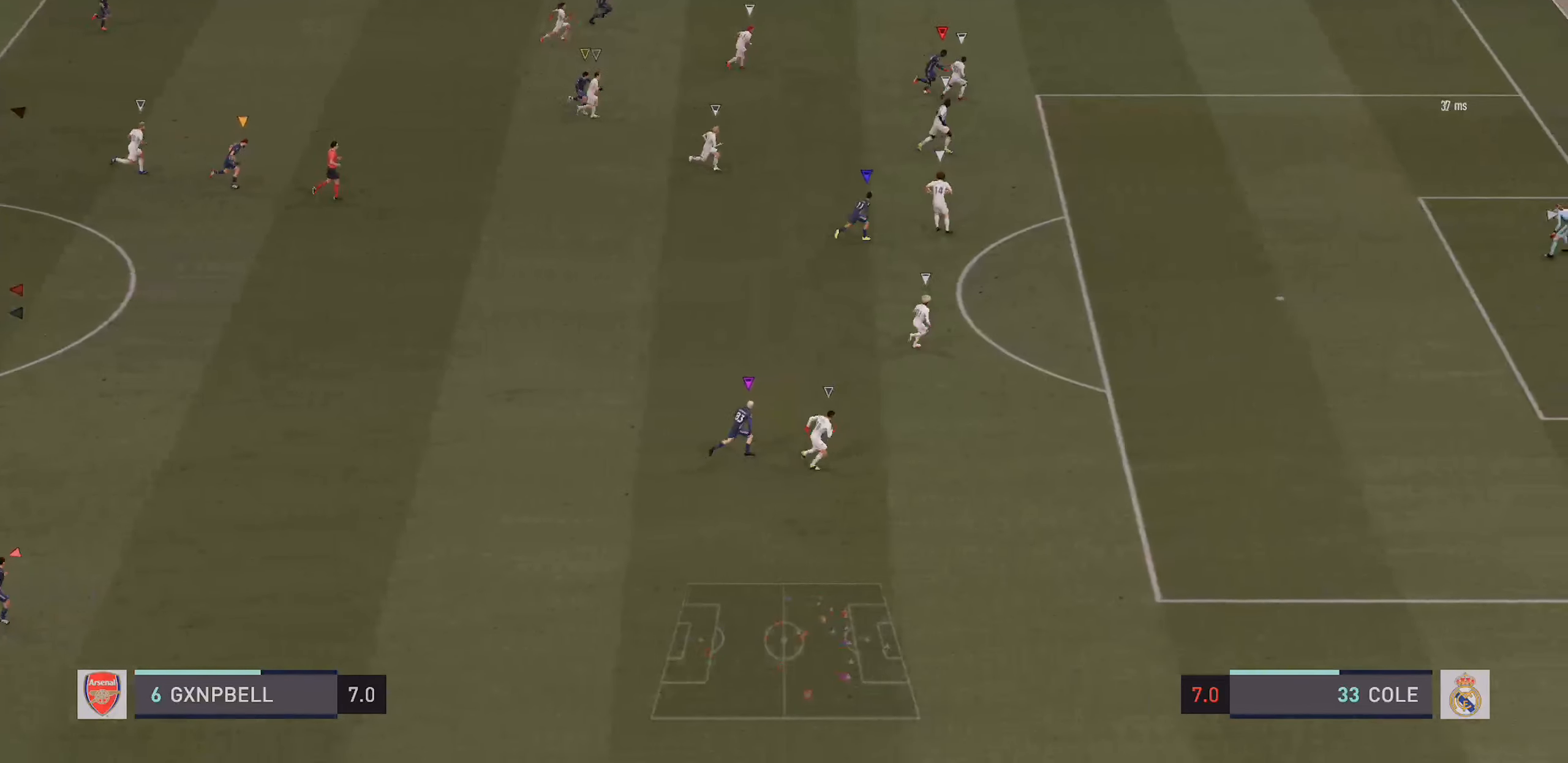
{"buttons": [], "left_stick": "center", "right_stick": "center", "events": []}
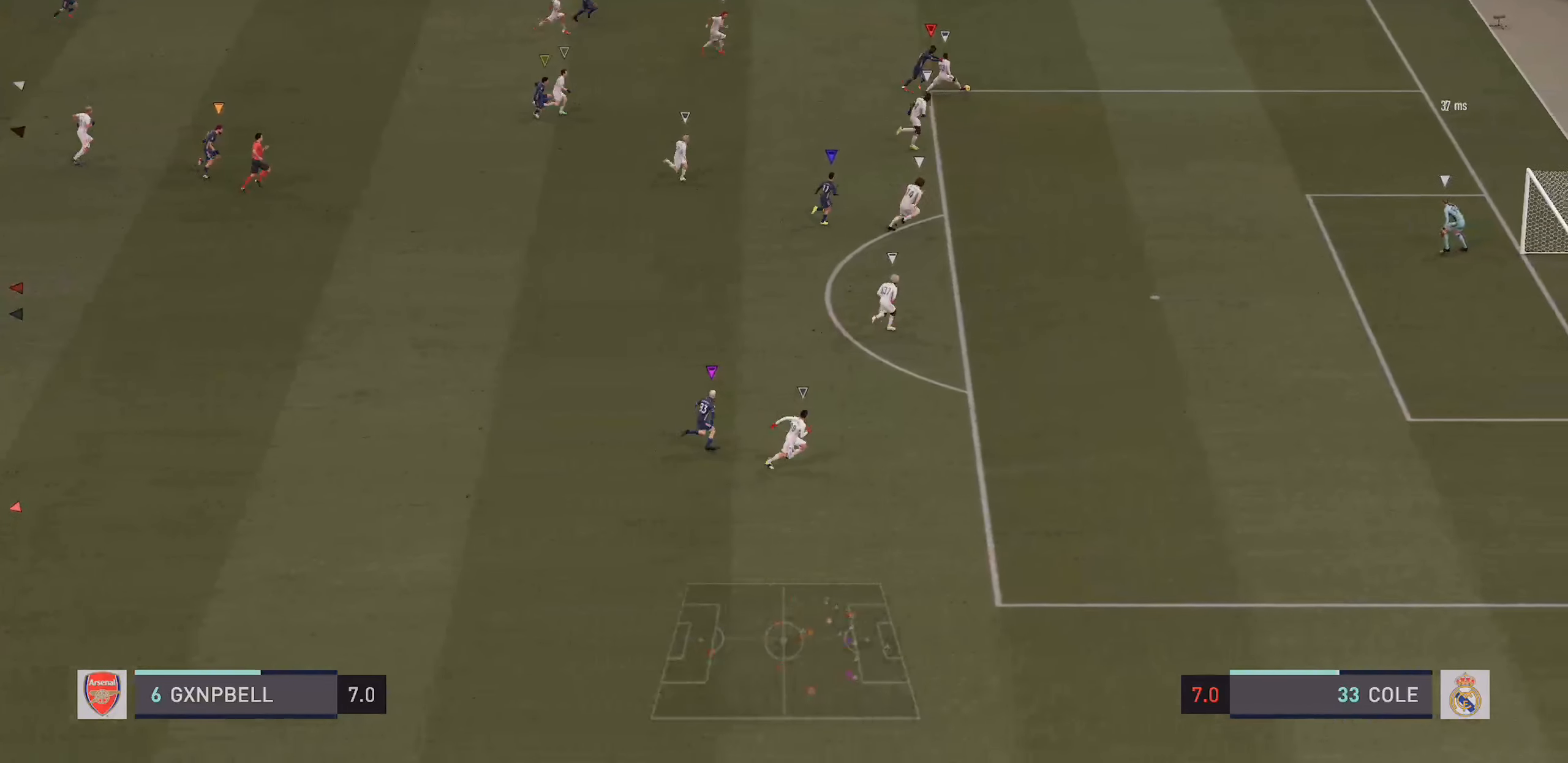
{"buttons": [], "left_stick": "center", "right_stick": "center", "events": []}
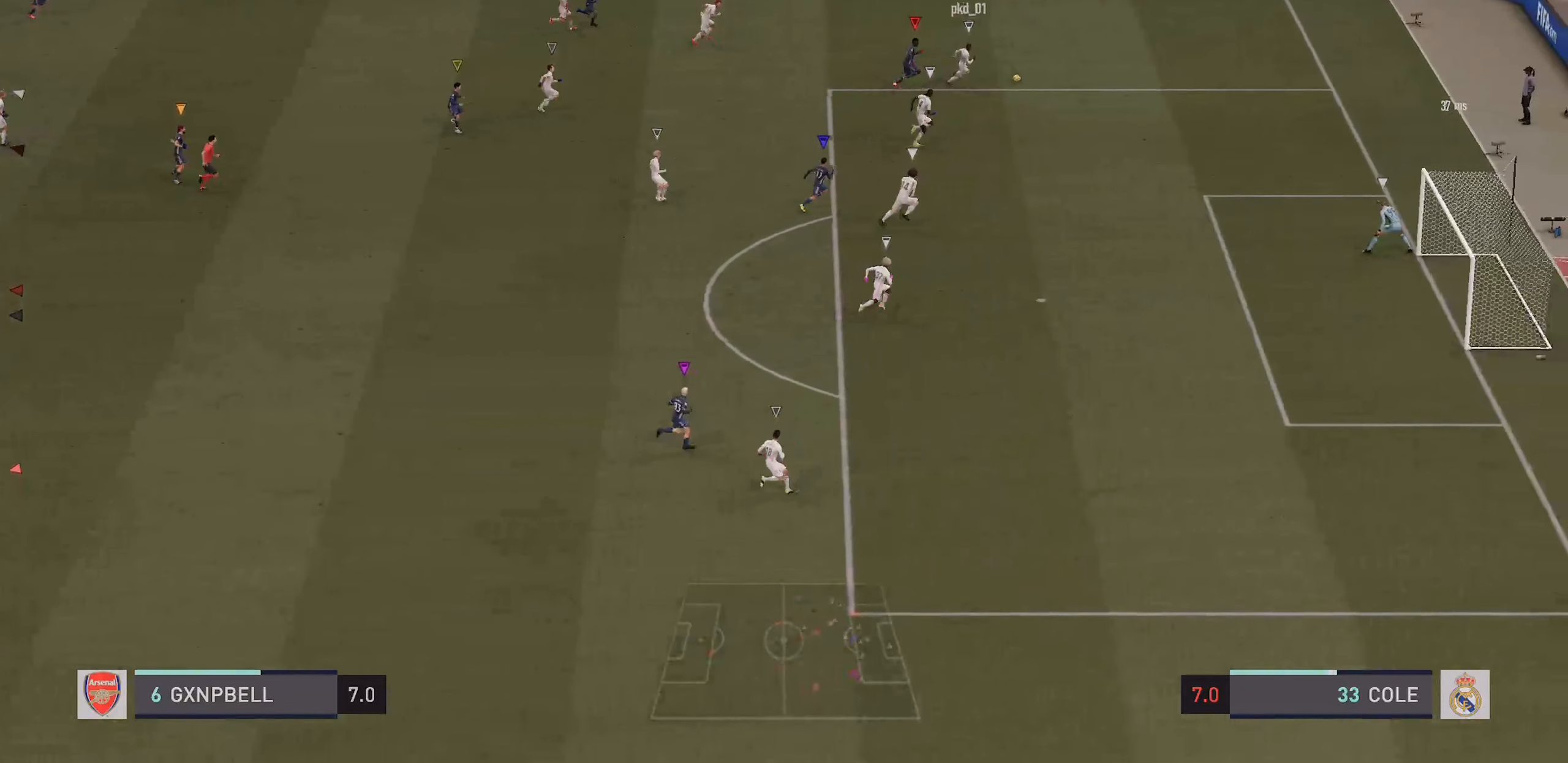
{"buttons": [], "left_stick": "center", "right_stick": "center", "events": []}
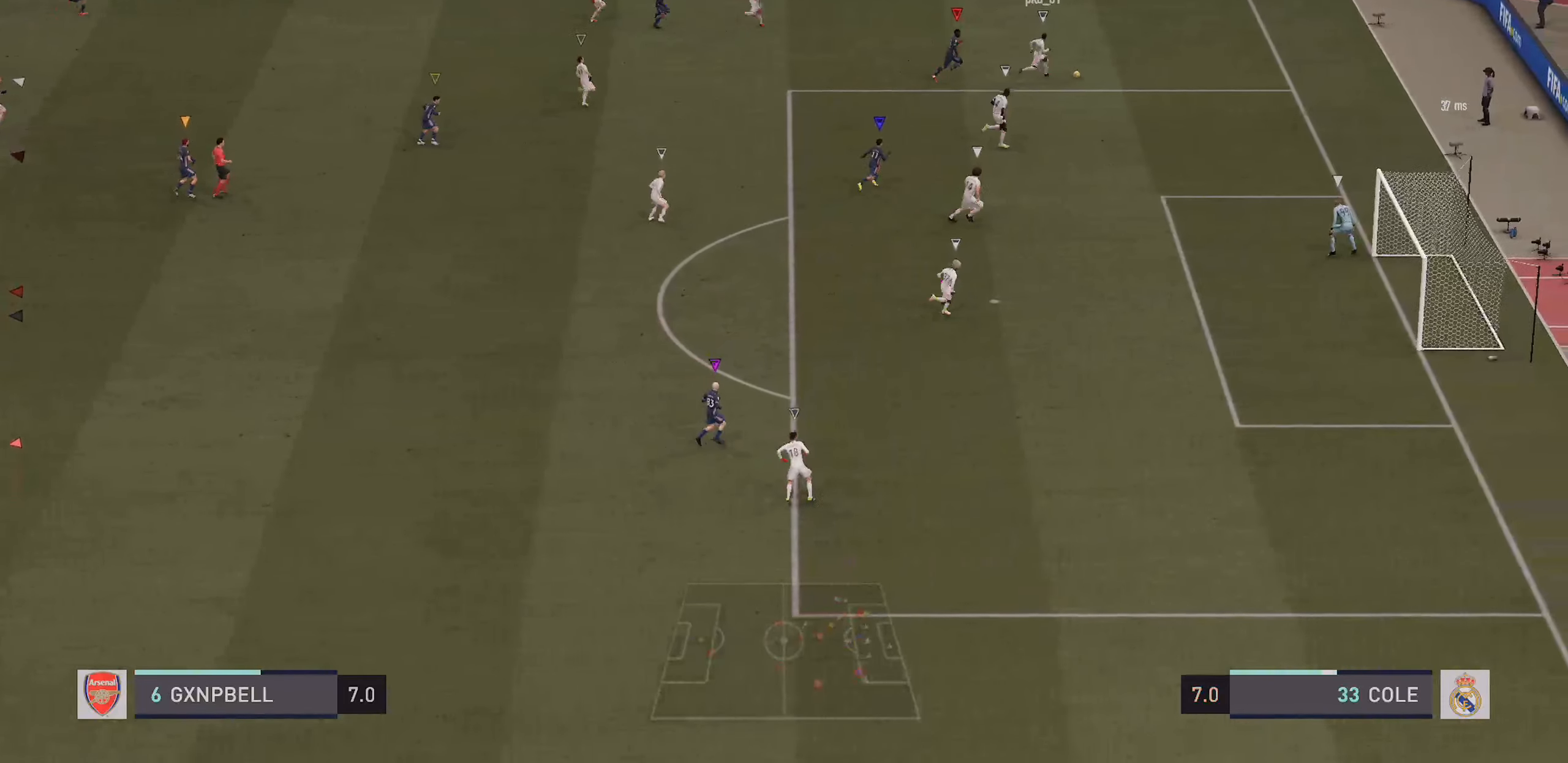
{"buttons": [], "left_stick": "center", "right_stick": "center", "events": []}
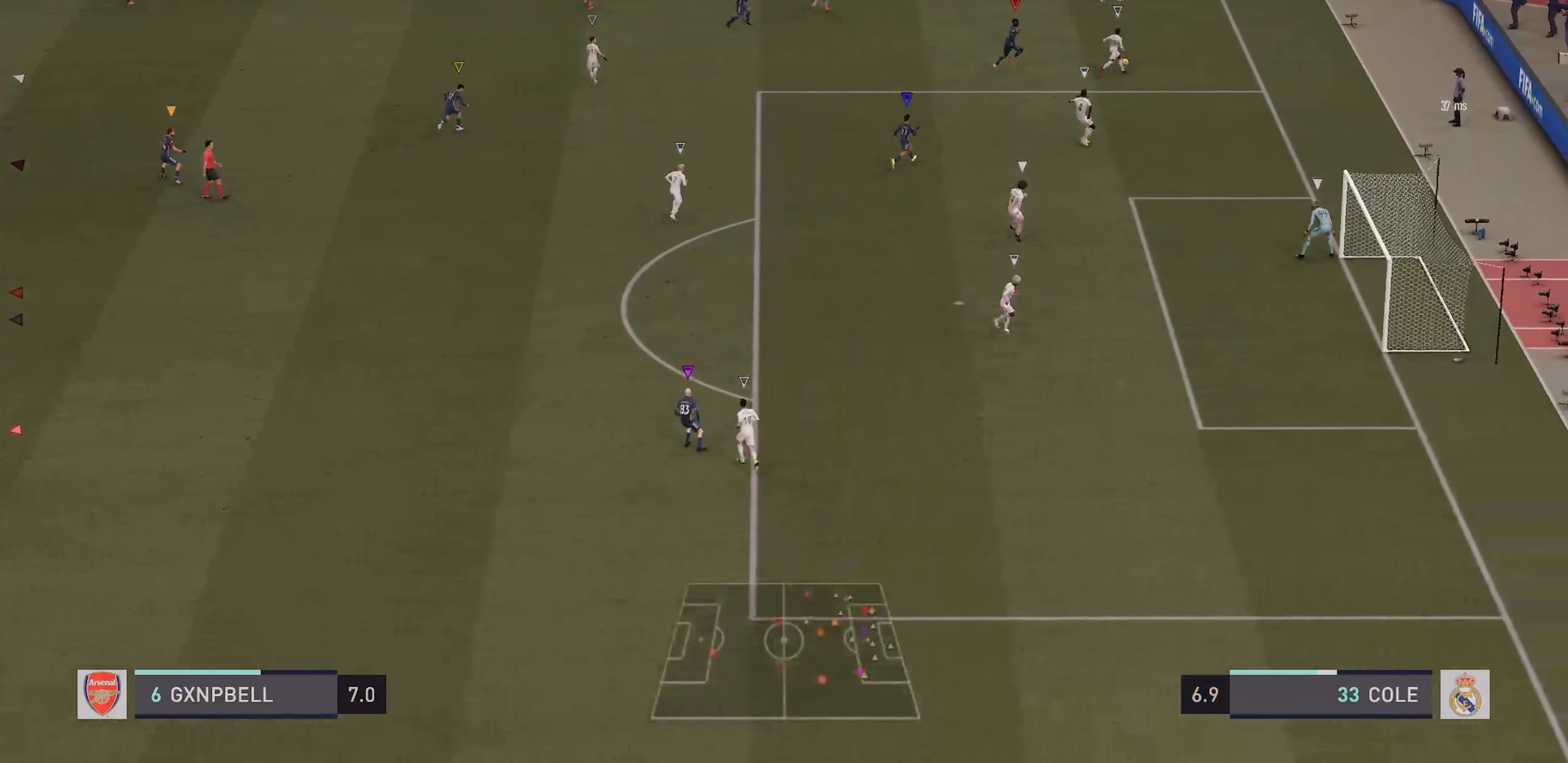
{"buttons": [], "left_stick": "center", "right_stick": "center", "events": []}
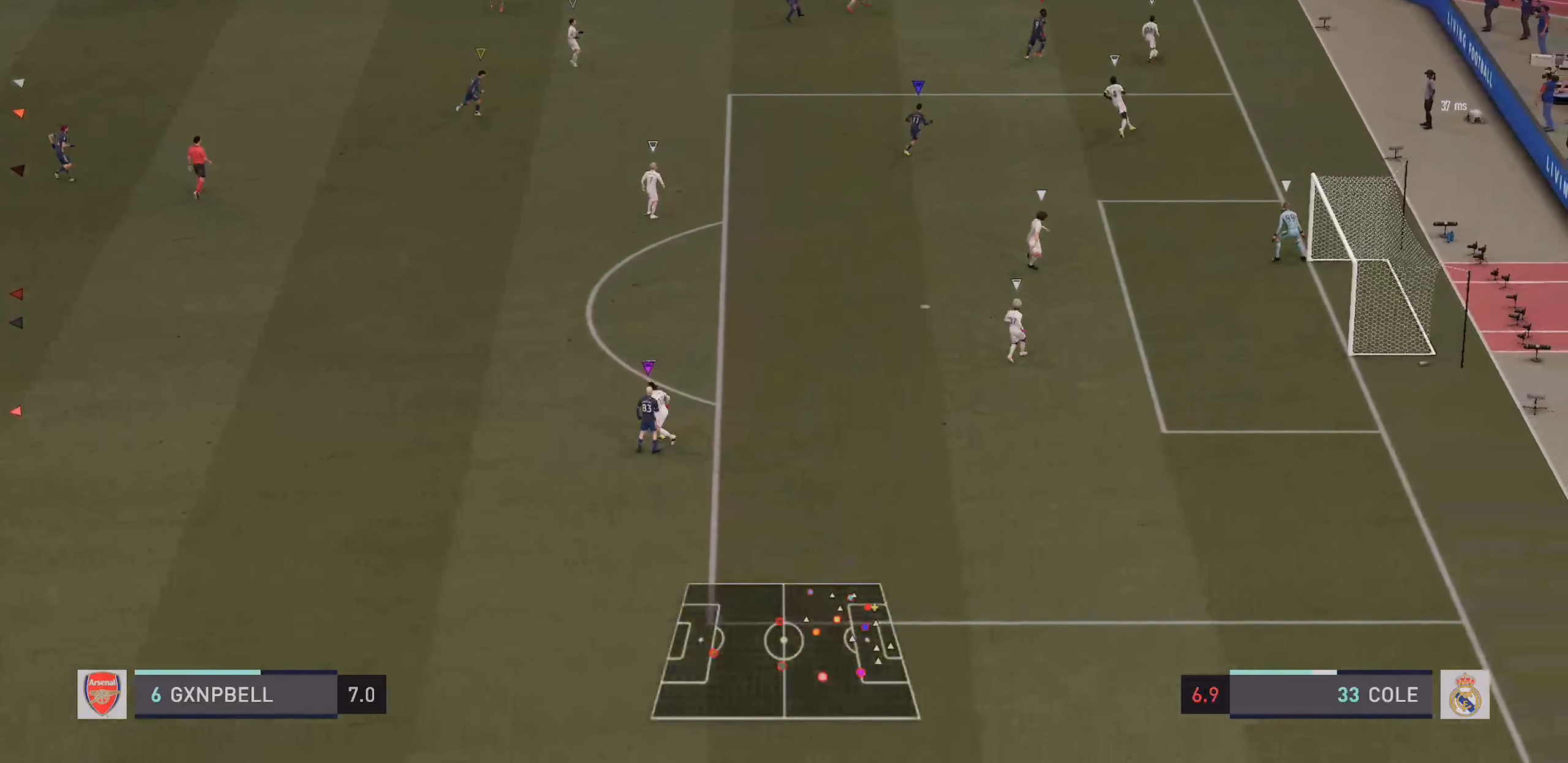
{"buttons": [], "left_stick": "center", "right_stick": "center", "events": []}
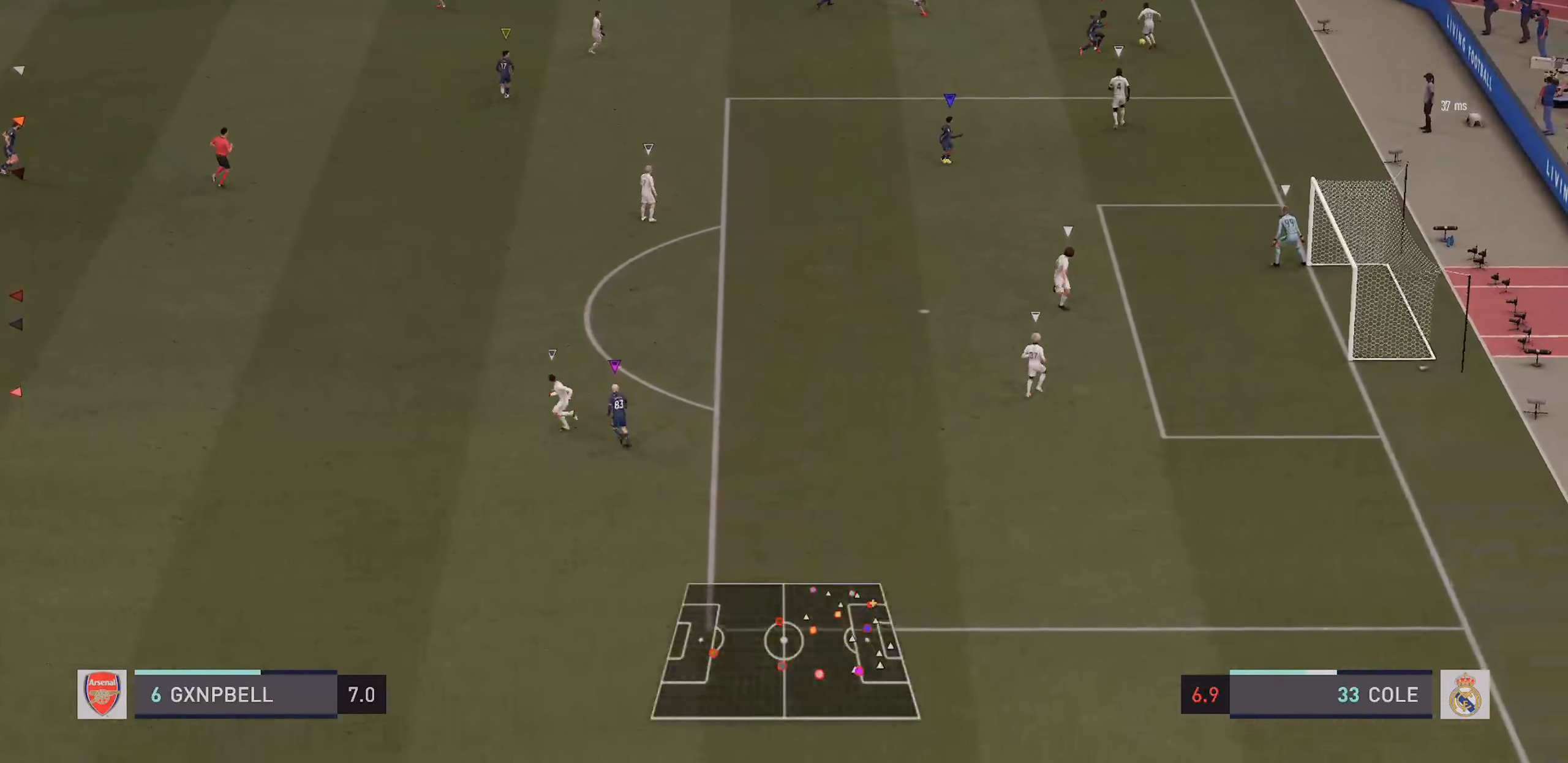
{"buttons": [], "left_stick": "center", "right_stick": "center", "events": []}
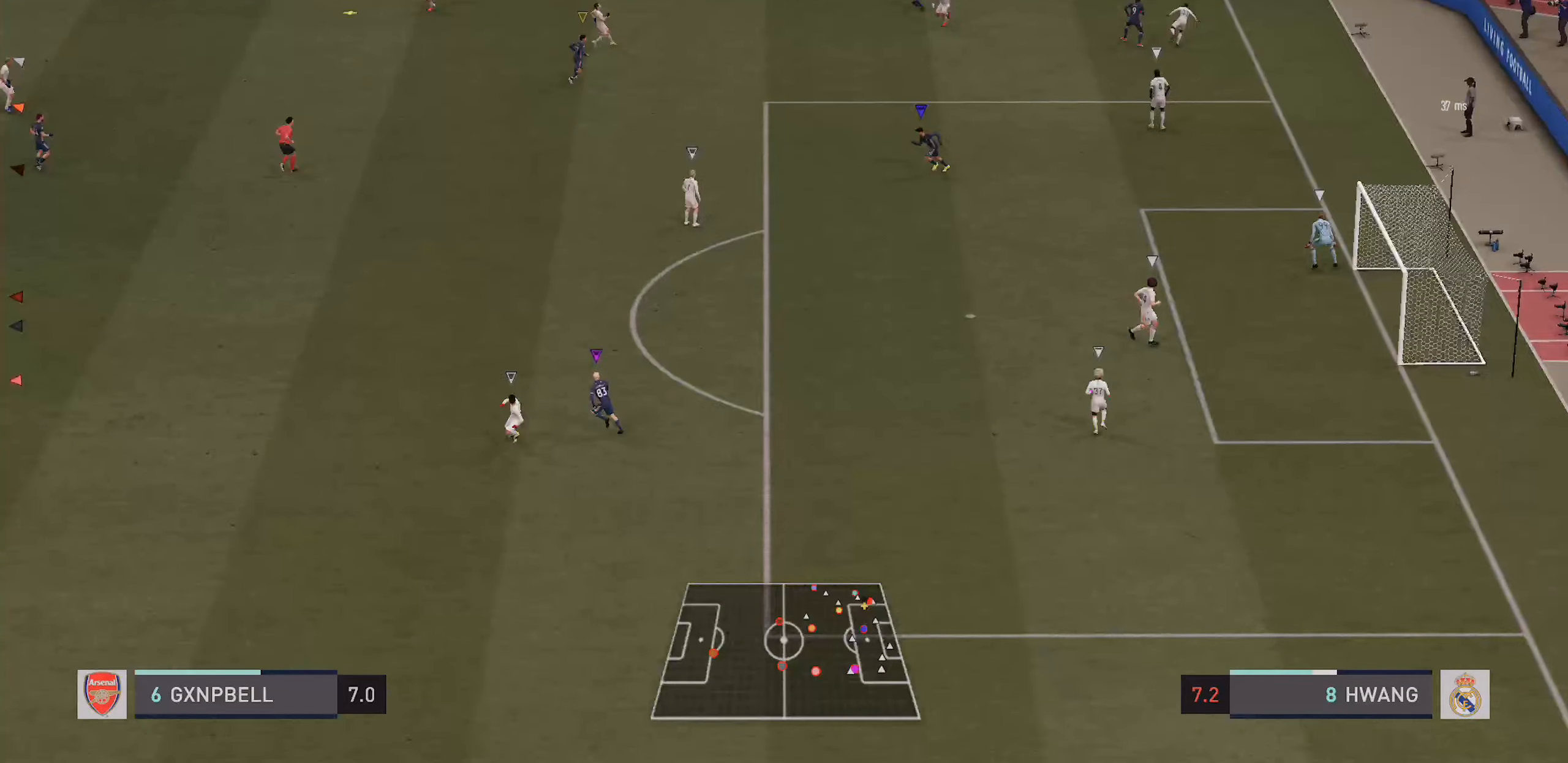
{"buttons": [], "left_stick": "center", "right_stick": "center", "events": []}
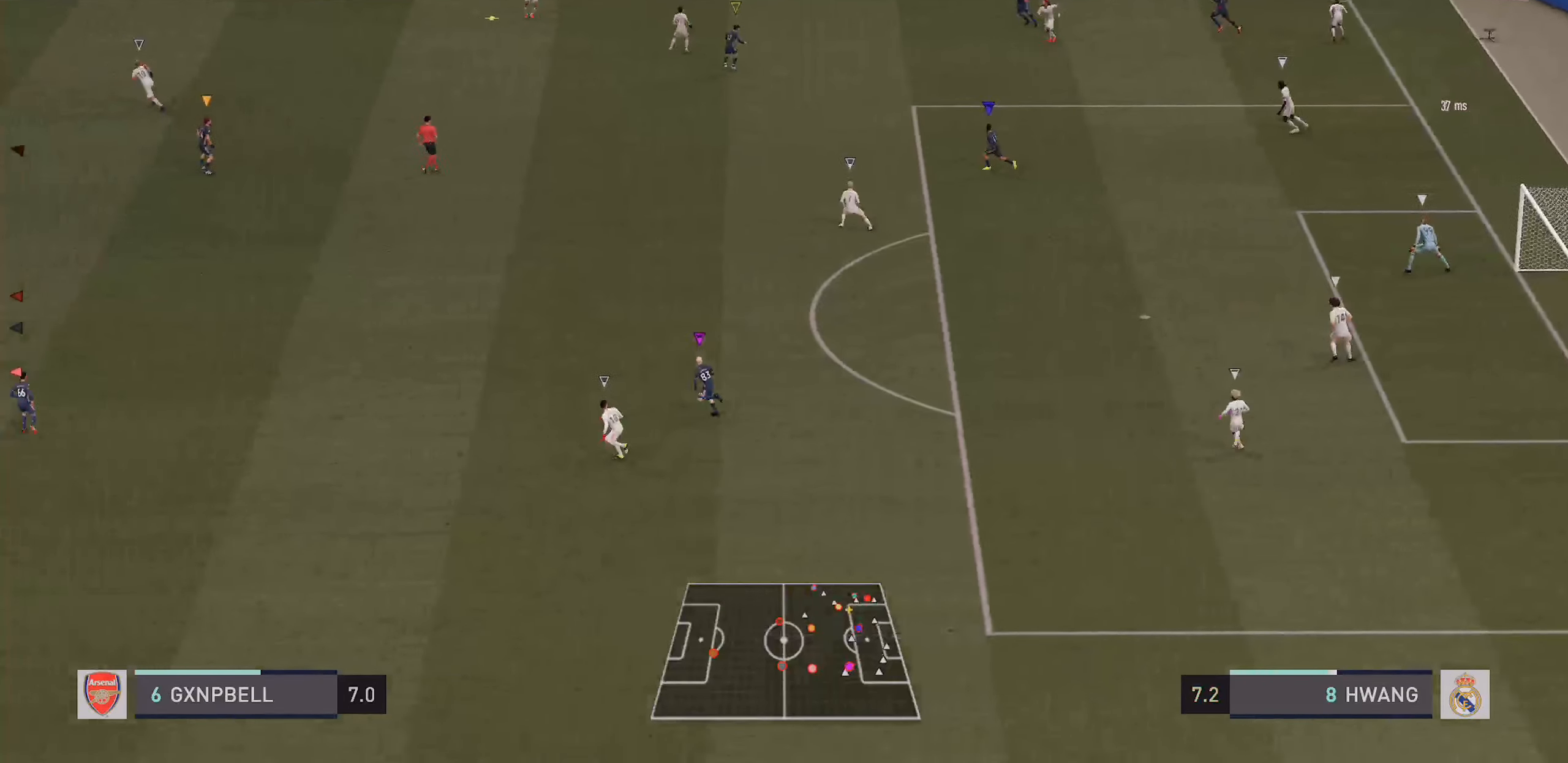
{"buttons": [], "left_stick": "center", "right_stick": "center", "events": []}
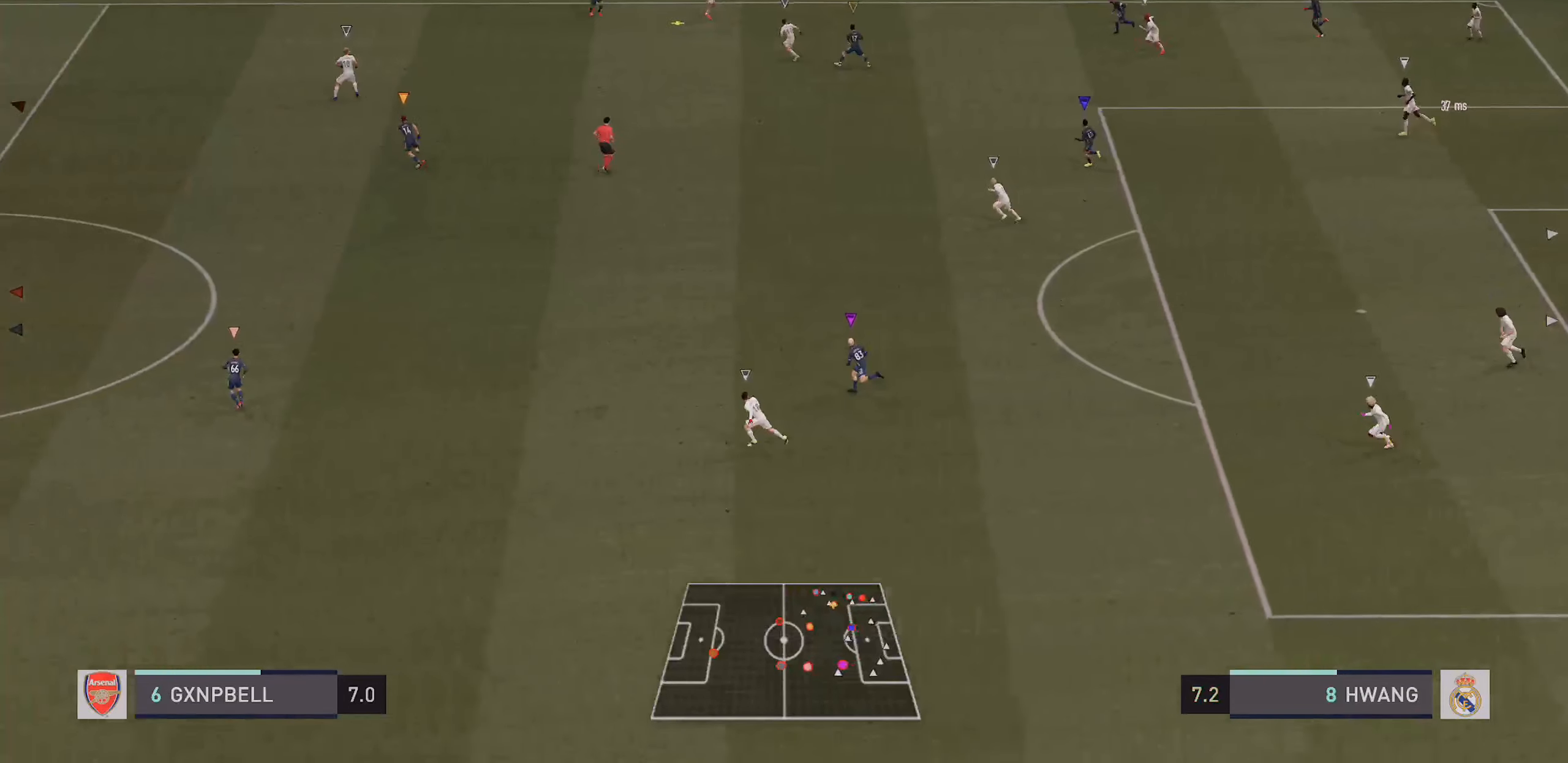
{"buttons": ["L2"], "left_stick": "left", "right_stick": "center", "events": [[33, "left_stick", "left"], [100, "R2", "down"], [166, "L2", "down"], [183, "left_stick", "up-left"], [400, "R2", "up"], [500, "left_stick", "left"]]}
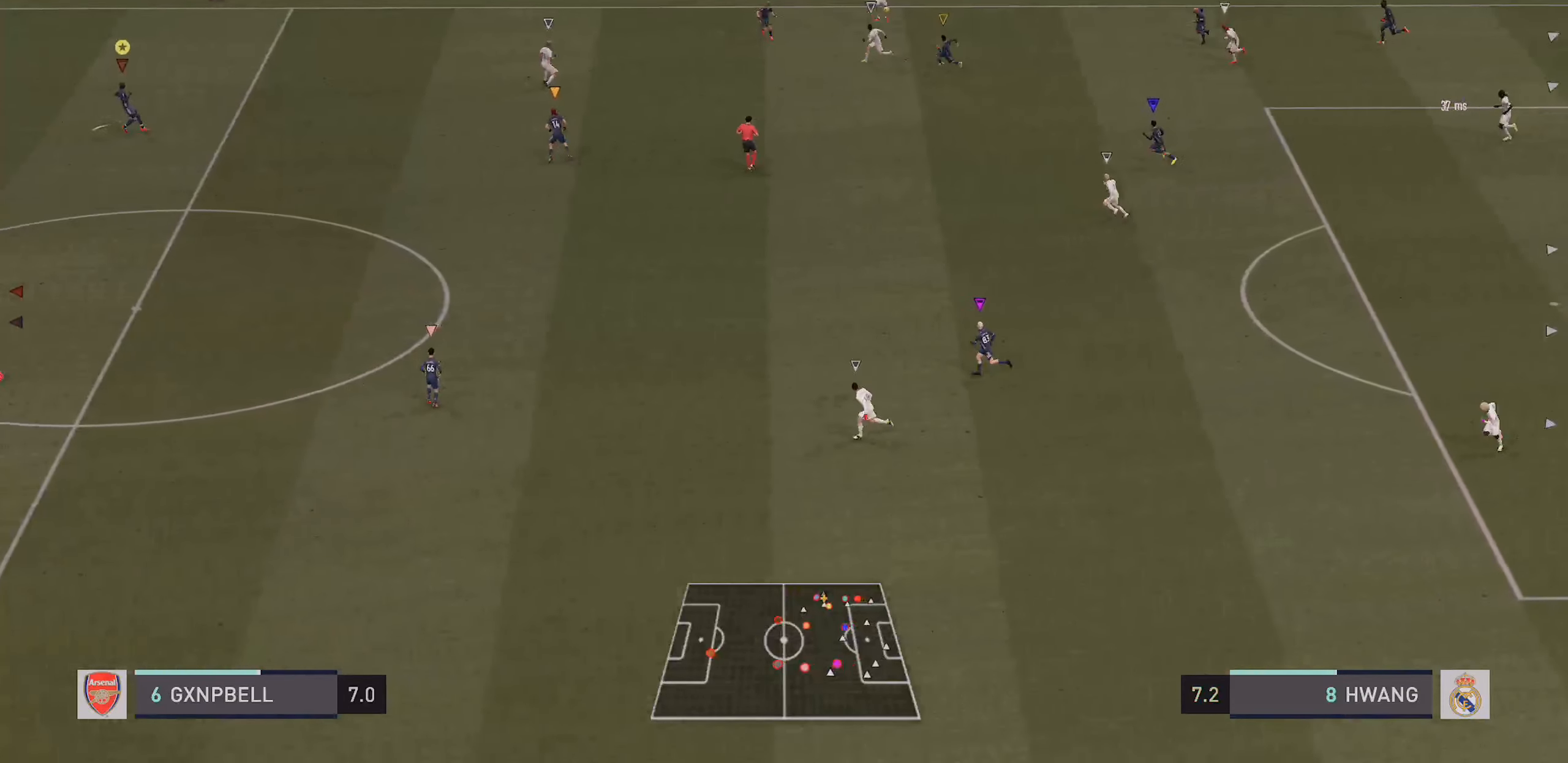
{"buttons": ["L2"], "left_stick": "down", "right_stick": "center", "events": [[133, "left_stick", "down"]]}
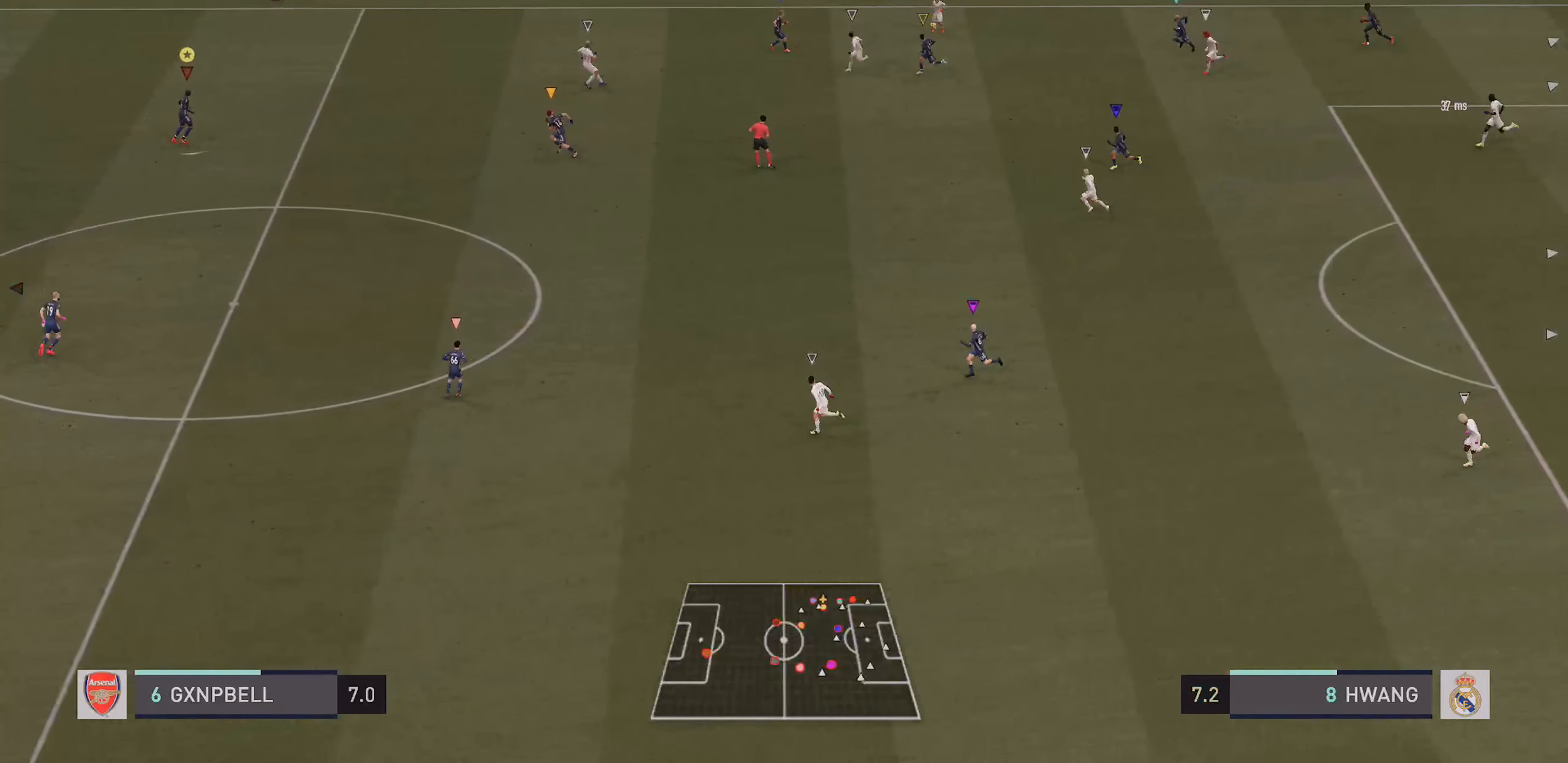
{"buttons": ["L2"], "left_stick": "down-left", "right_stick": "center", "events": [[283, "left_stick", "down-left"]]}
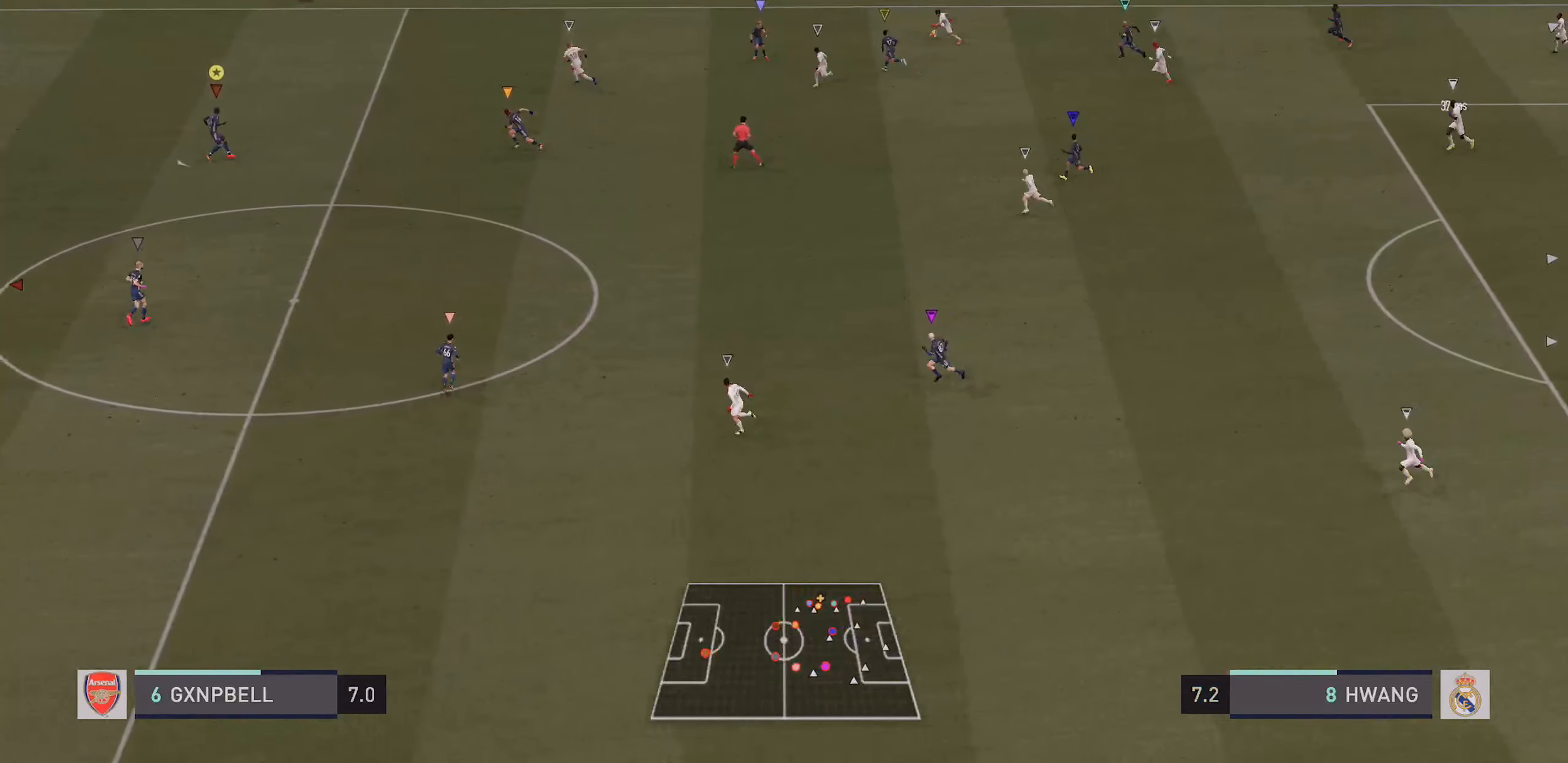
{"buttons": ["L2"], "left_stick": "up-left", "right_stick": "center", "events": [[17, "L2", "up"], [117, "L2", "down"], [283, "left_stick", "left"], [383, "left_stick", "up-left"]]}